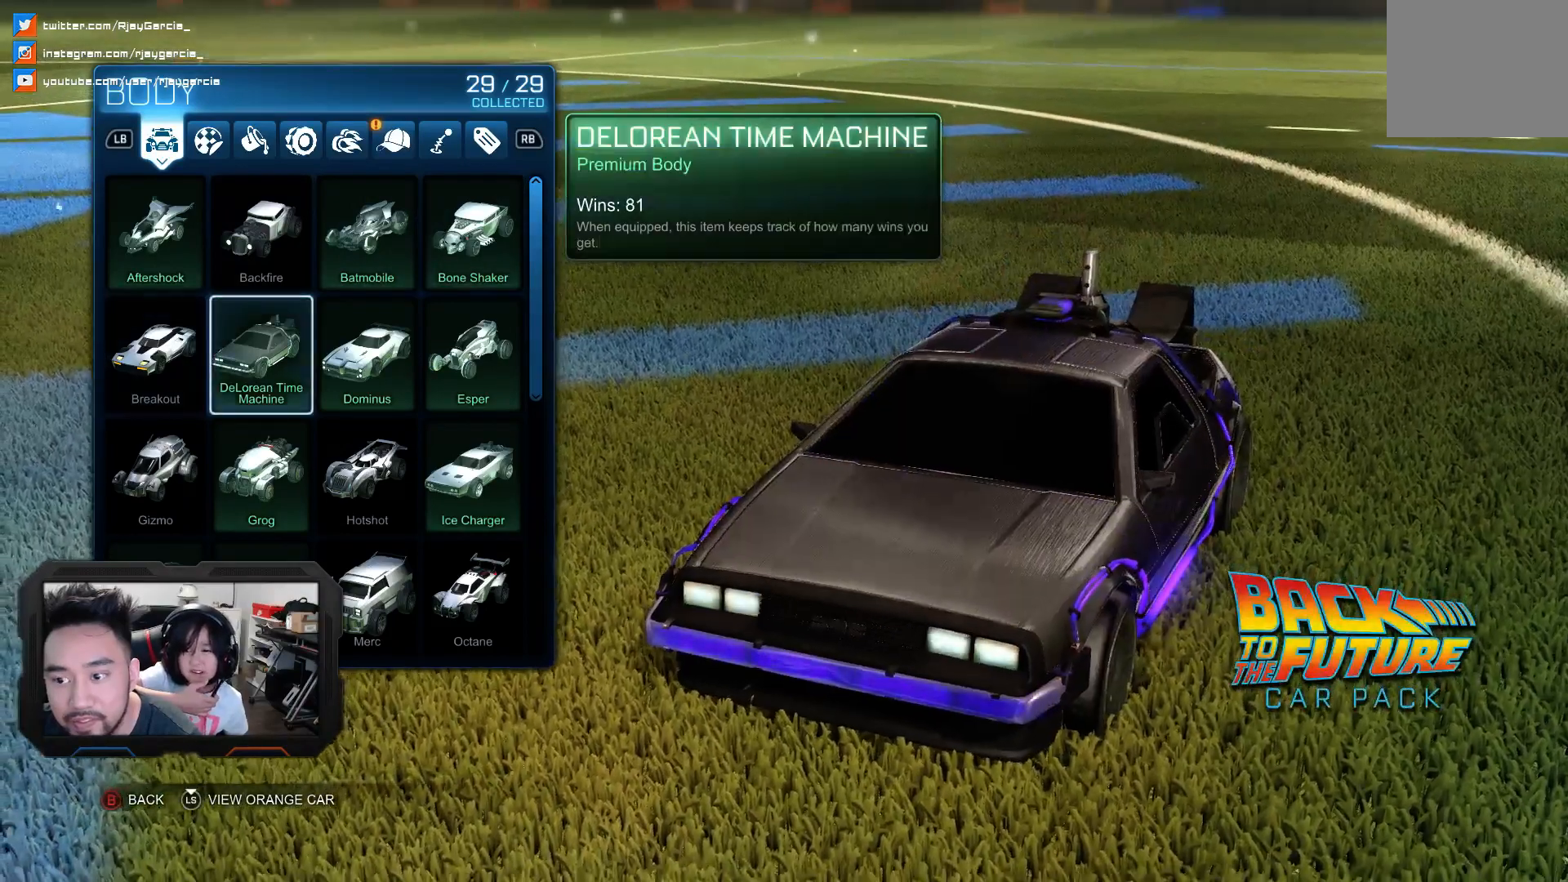
Gameplay with a controller (PlayStation layout); each line is a JSON object with the inputs held at the frame after it. "events" lists button and stick changes between this image and that frame as [ms after this image, input, new state], when the widget could be followed in between. Not read: L1 L3 R1 R2.
{"buttons": [], "left_stick": "center", "right_stick": "center", "events": [[133, "DPAD_LEFT", "down"], [267, "DPAD_LEFT", "up"], [400, "DPAD_UP", "down"], [500, "DPAD_UP", "up"]]}
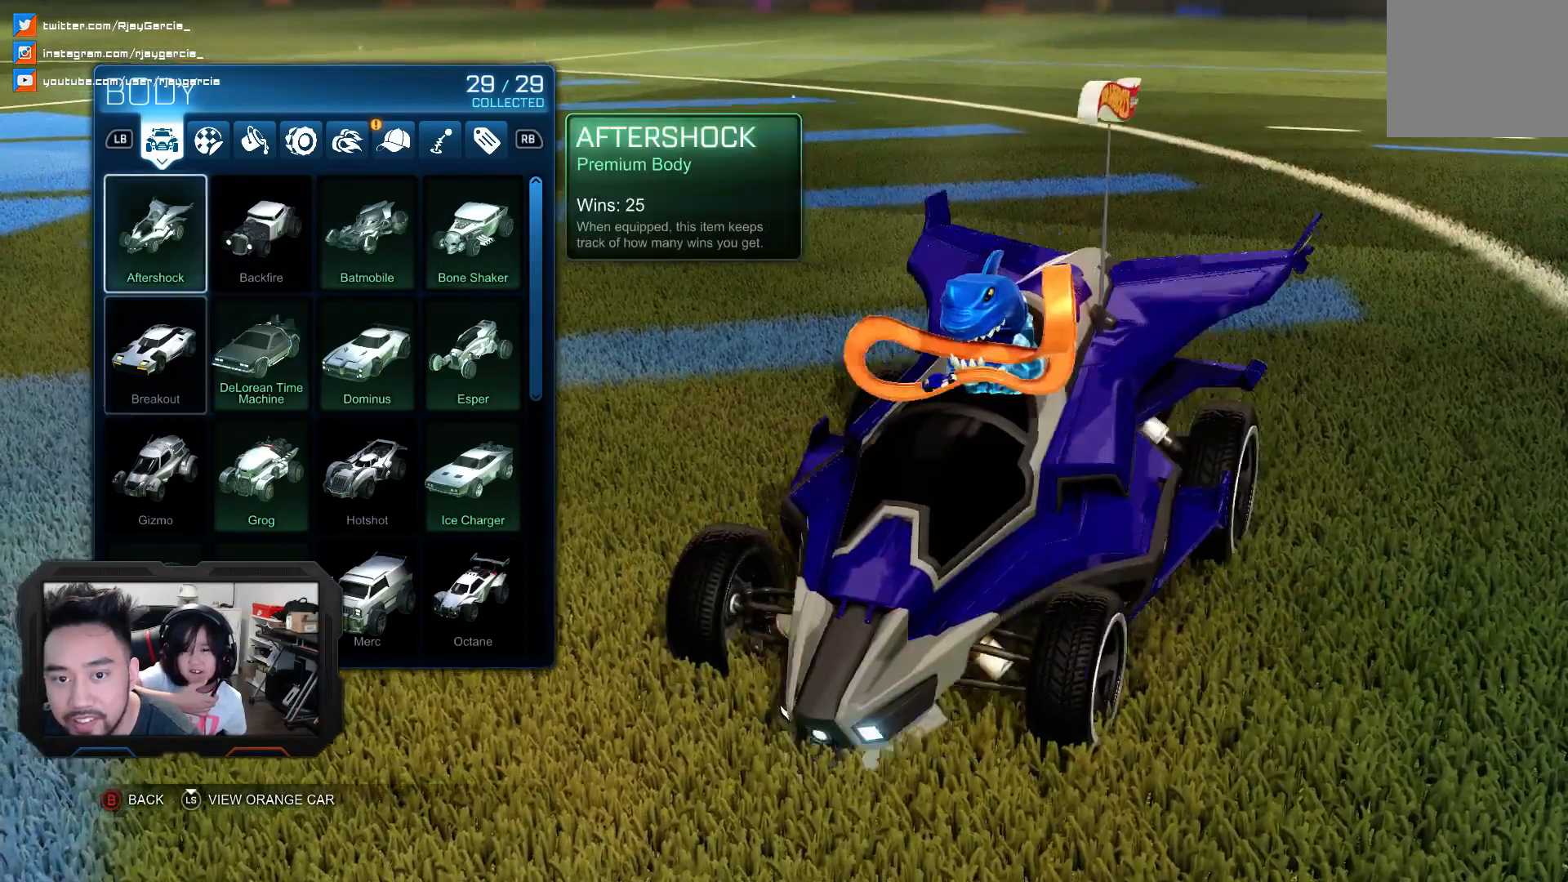
{"buttons": [], "left_stick": "center", "right_stick": "center", "events": []}
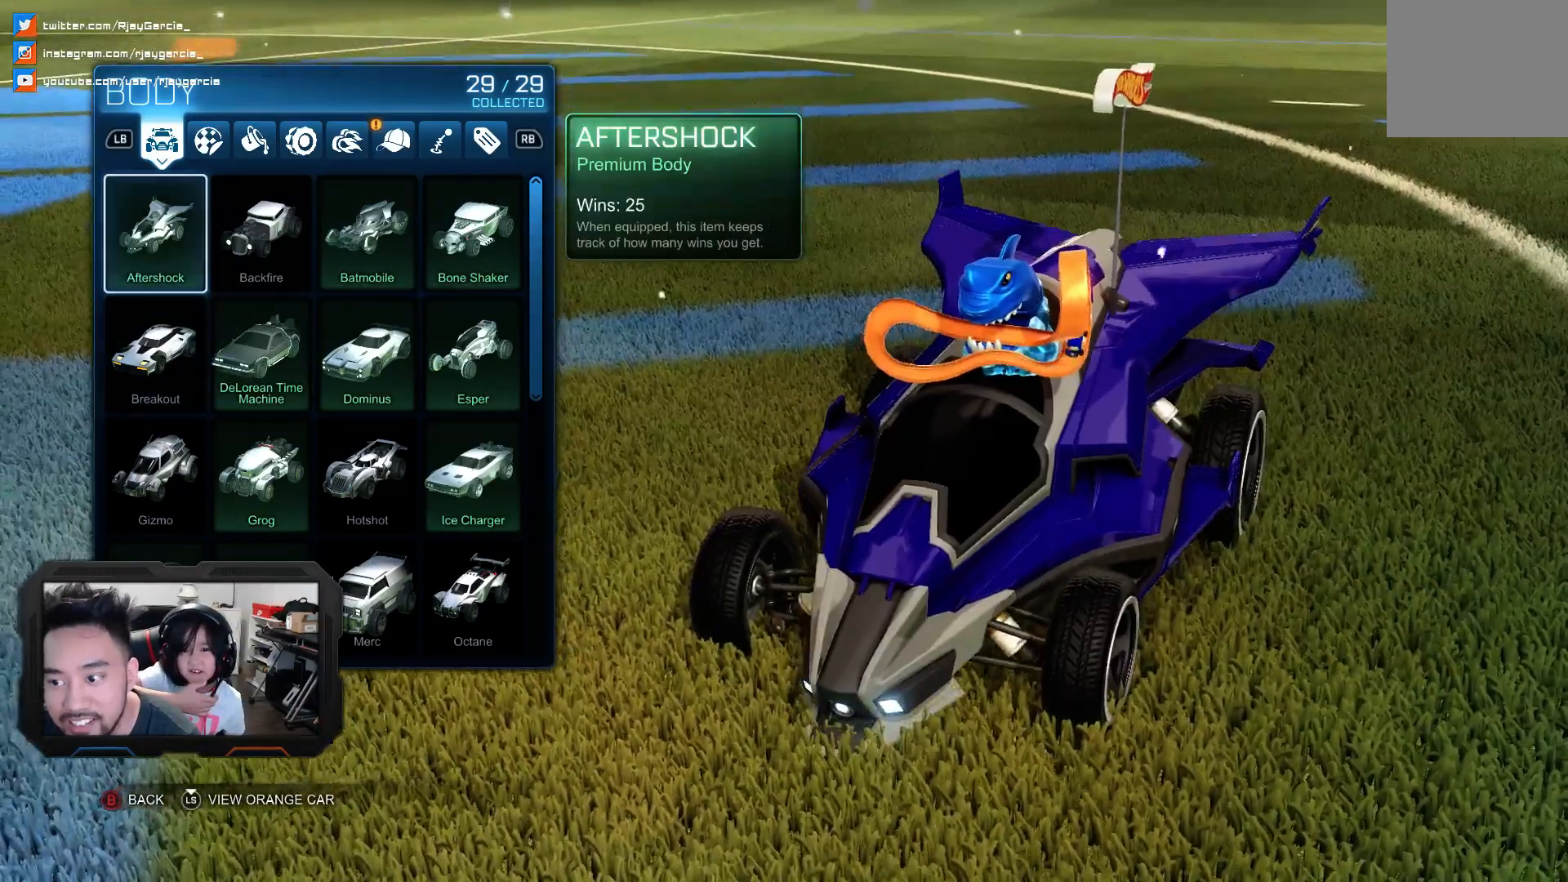
{"buttons": [], "left_stick": "center", "right_stick": "center", "events": []}
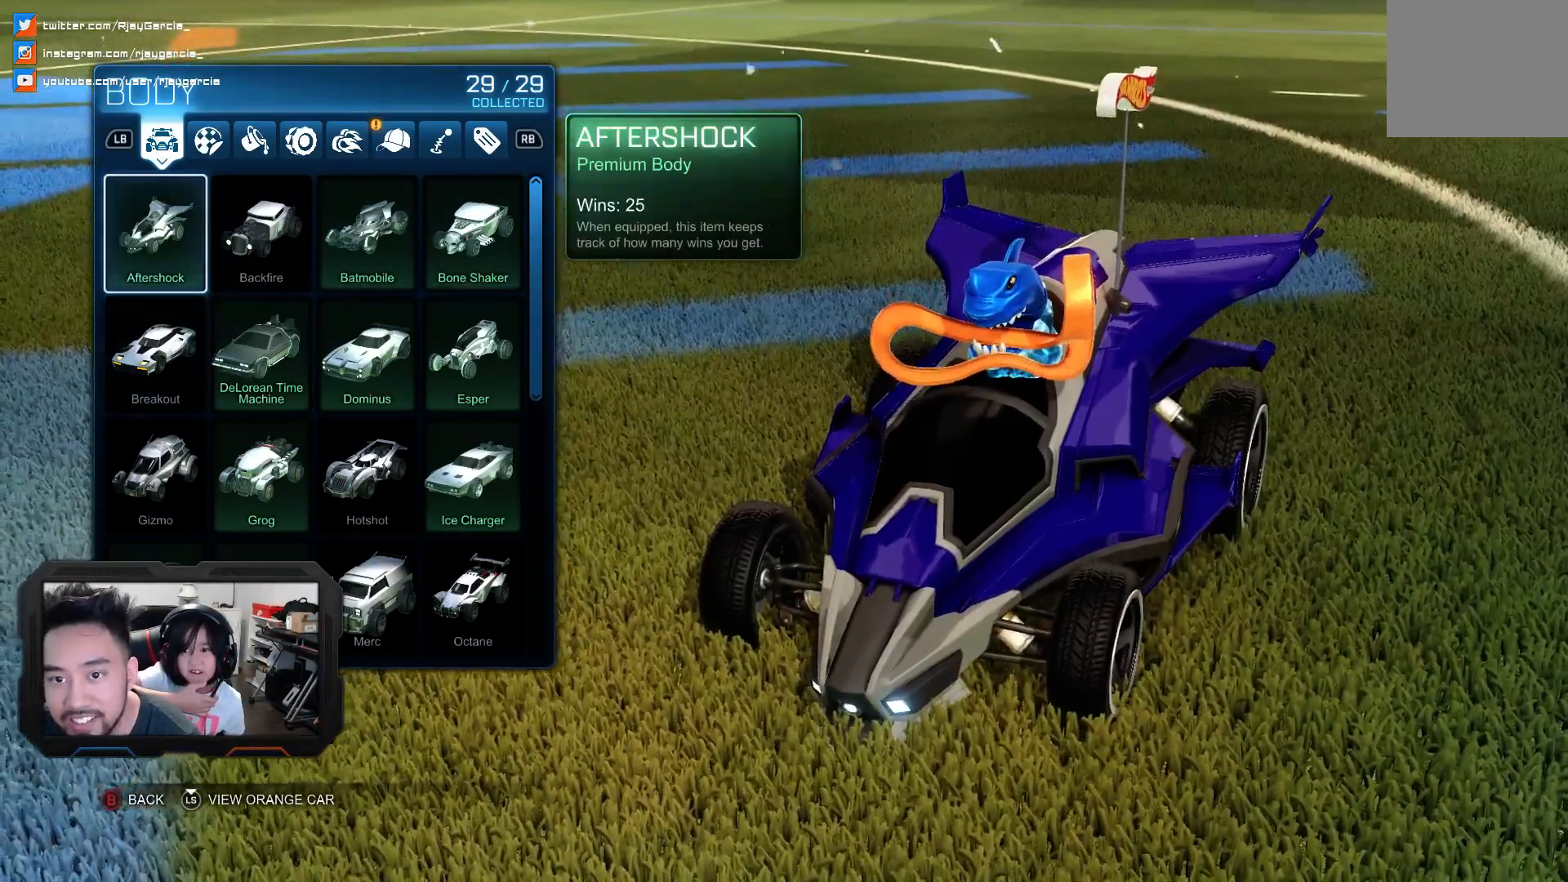
{"buttons": [], "left_stick": "center", "right_stick": "center", "events": []}
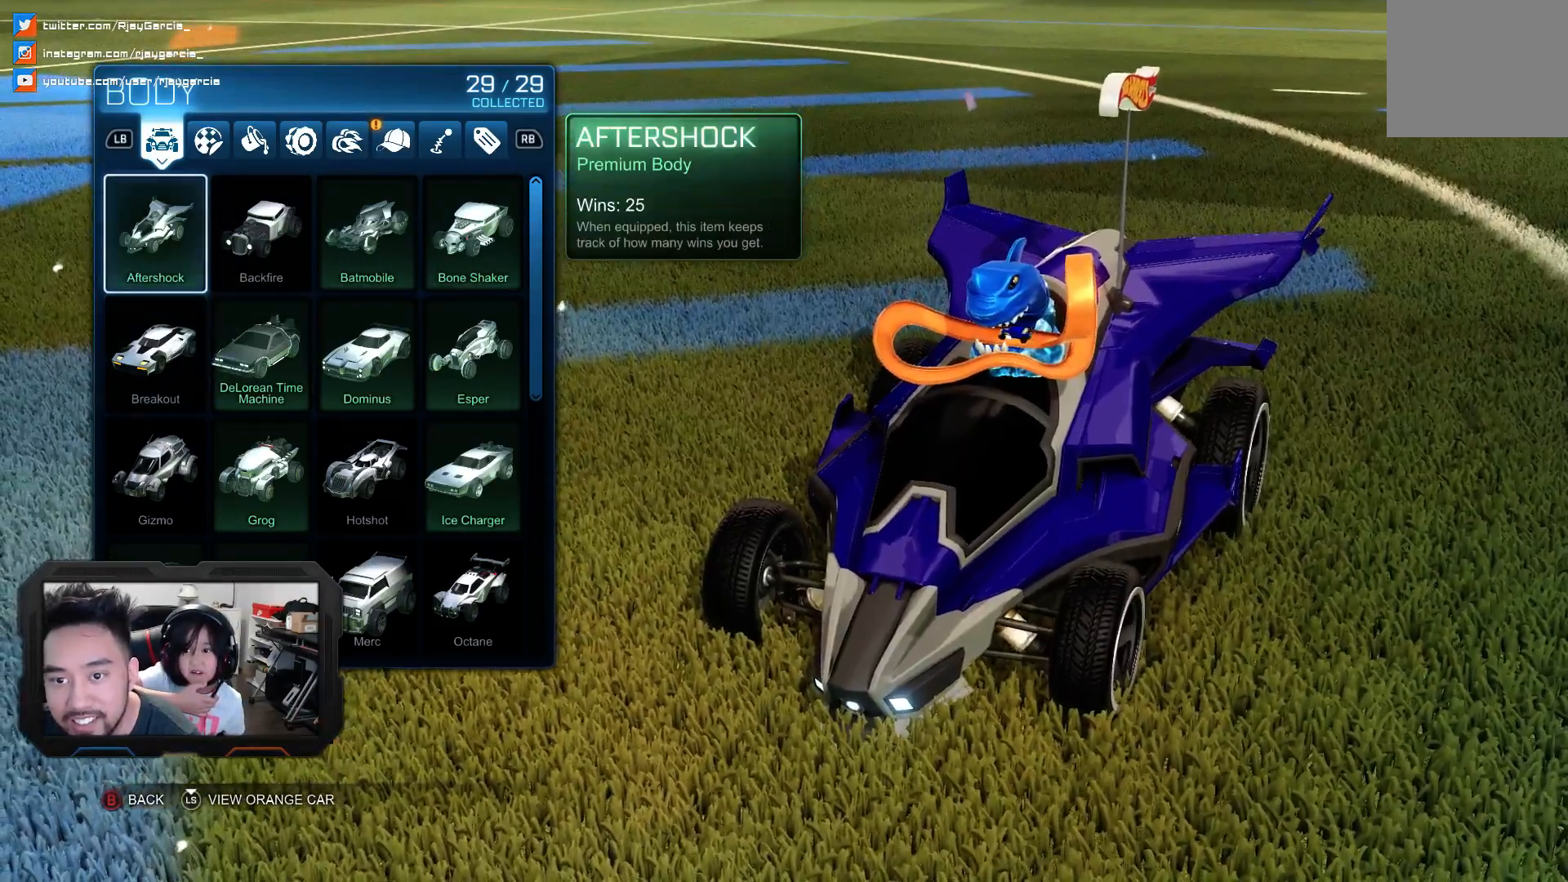
{"buttons": [], "left_stick": "center", "right_stick": "center", "events": []}
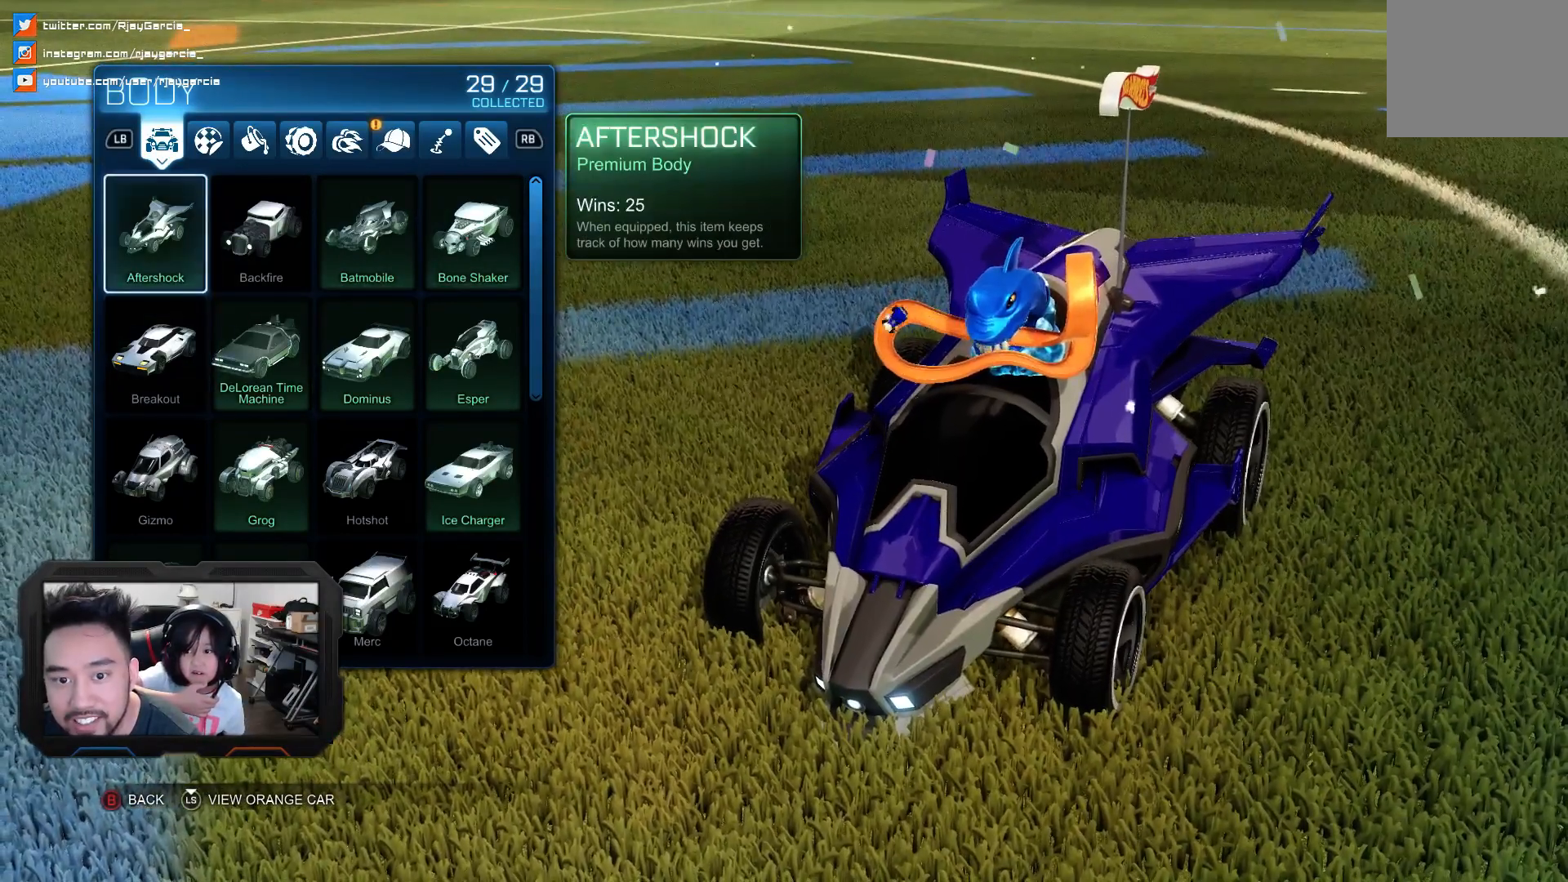
{"buttons": [], "left_stick": "center", "right_stick": "center", "events": [[167, "DPAD_DOWN", "down"], [333, "DPAD_DOWN", "up"]]}
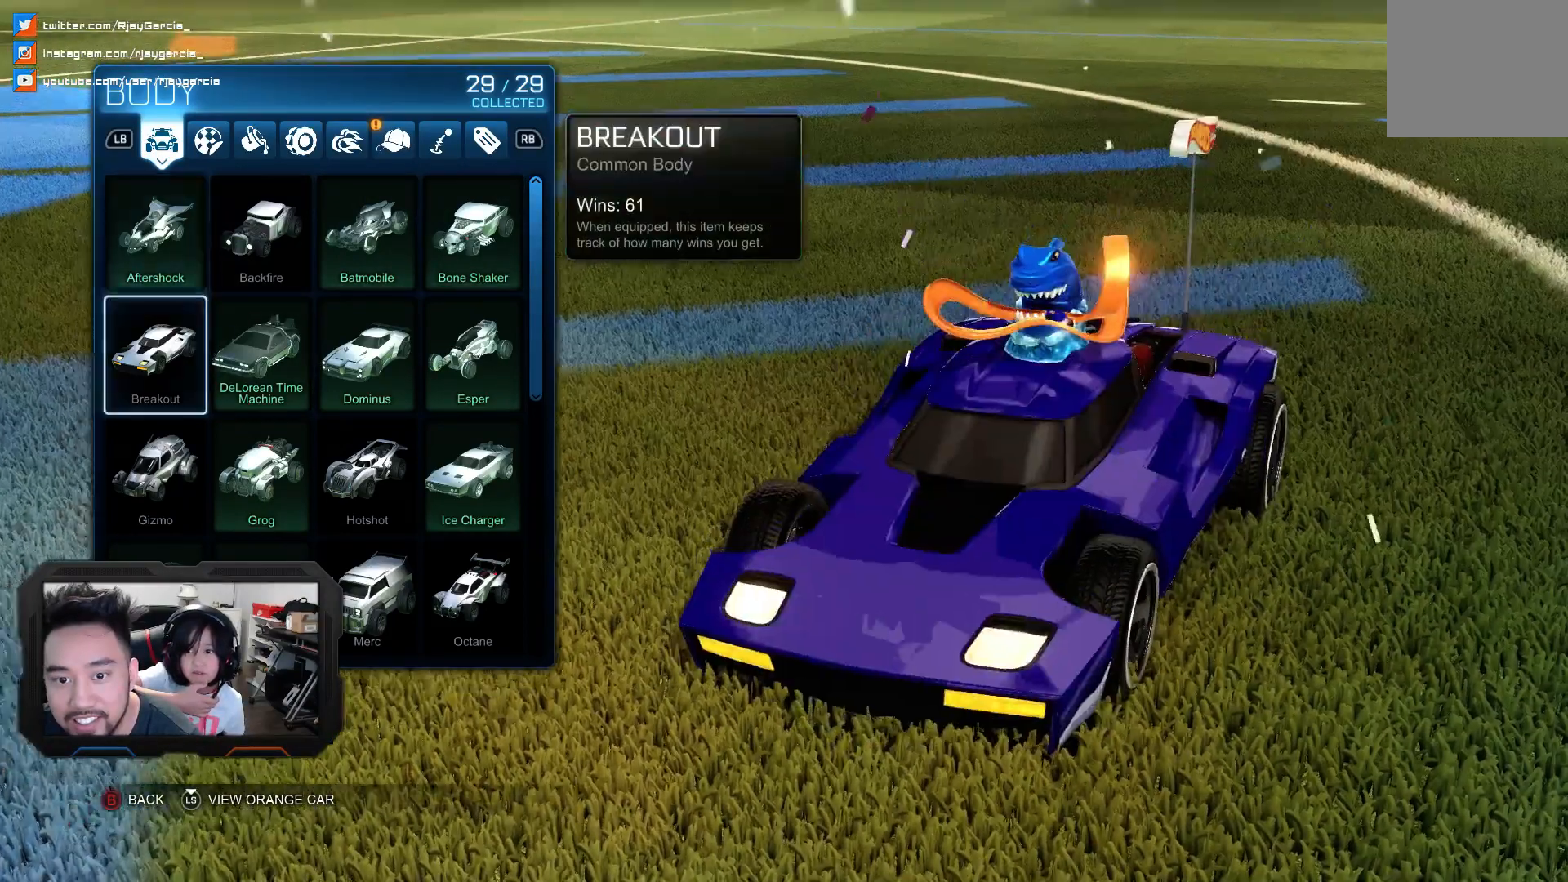
{"buttons": [], "left_stick": "center", "right_stick": "center", "events": [[200, "DPAD_DOWN", "down"], [367, "DPAD_DOWN", "up"]]}
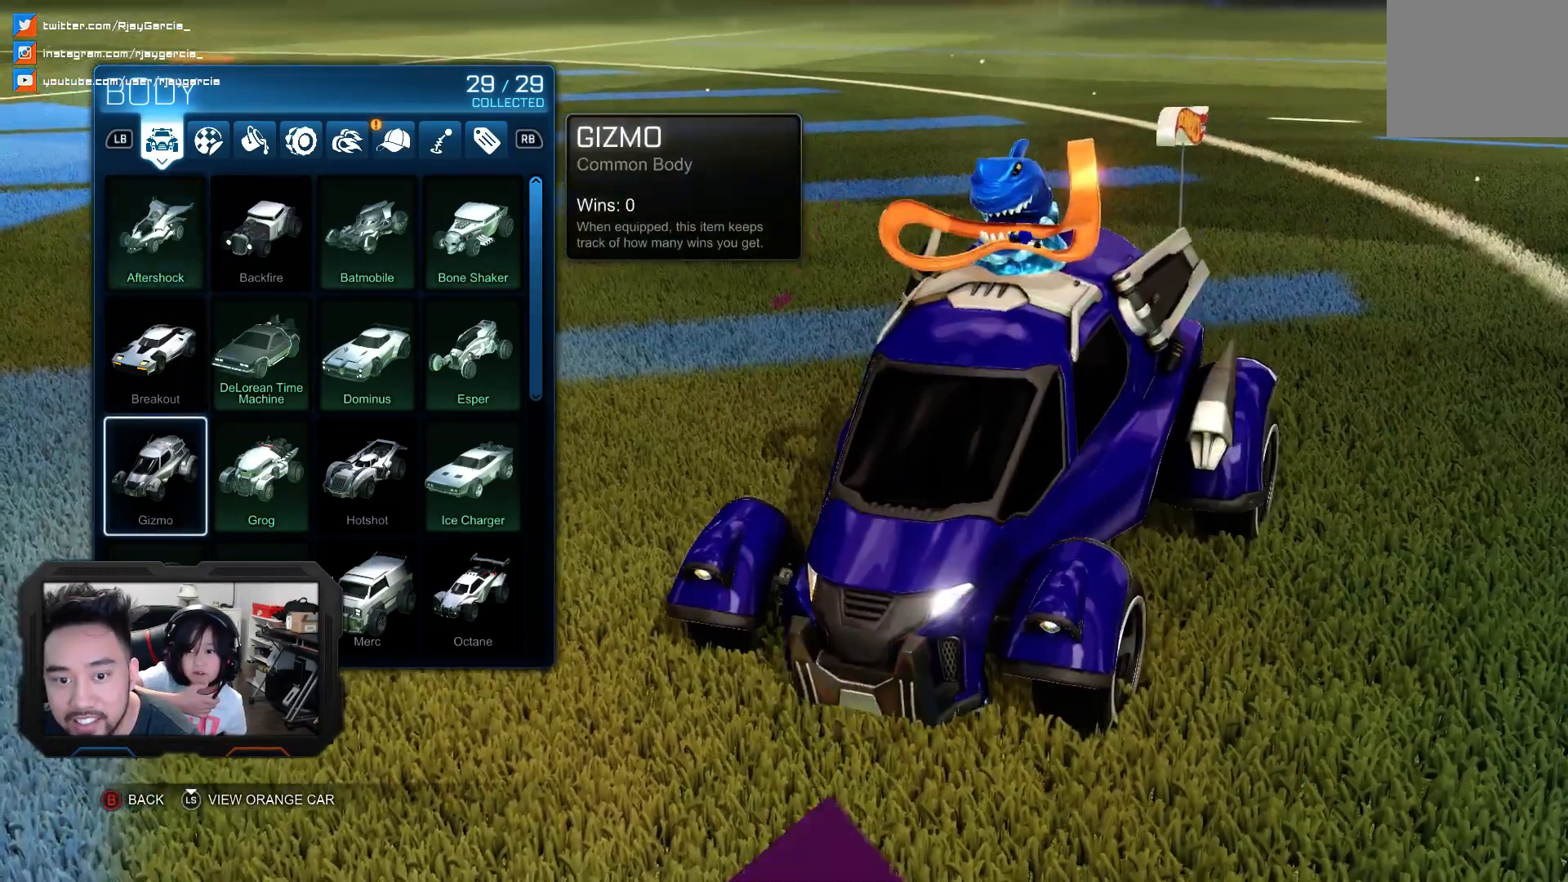
{"buttons": ["DPAD_DOWN"], "left_stick": "center", "right_stick": "center", "events": [[200, "DPAD_RIGHT", "down"], [267, "DPAD_RIGHT", "up"], [467, "DPAD_DOWN", "down"]]}
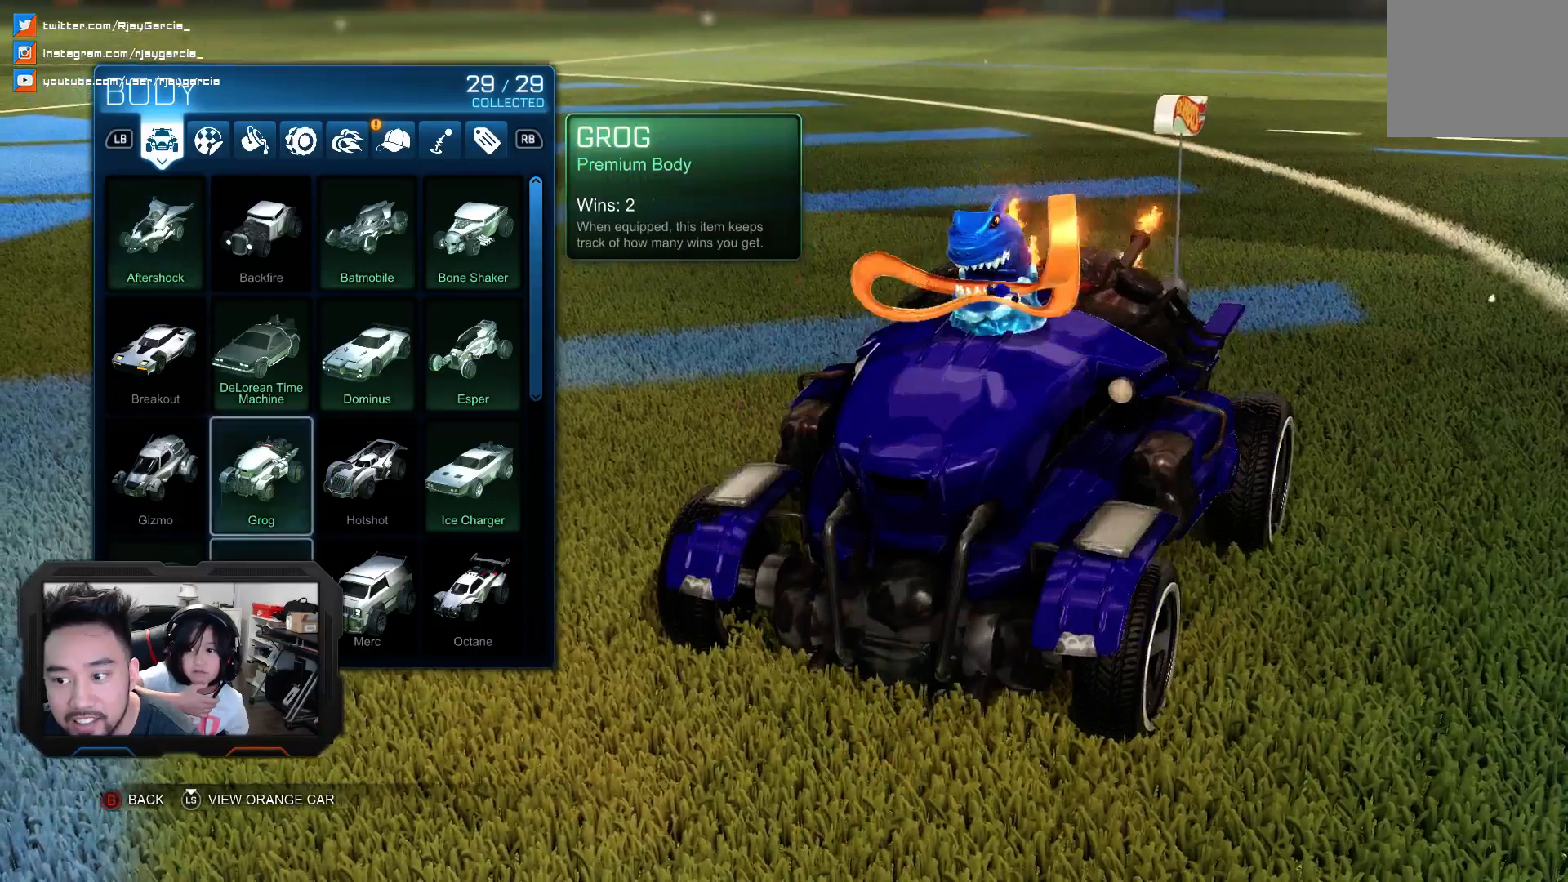
{"buttons": [], "left_stick": "center", "right_stick": "center", "events": [[67, "DPAD_DOWN", "up"], [300, "DPAD_RIGHT", "down"], [400, "DPAD_RIGHT", "up"]]}
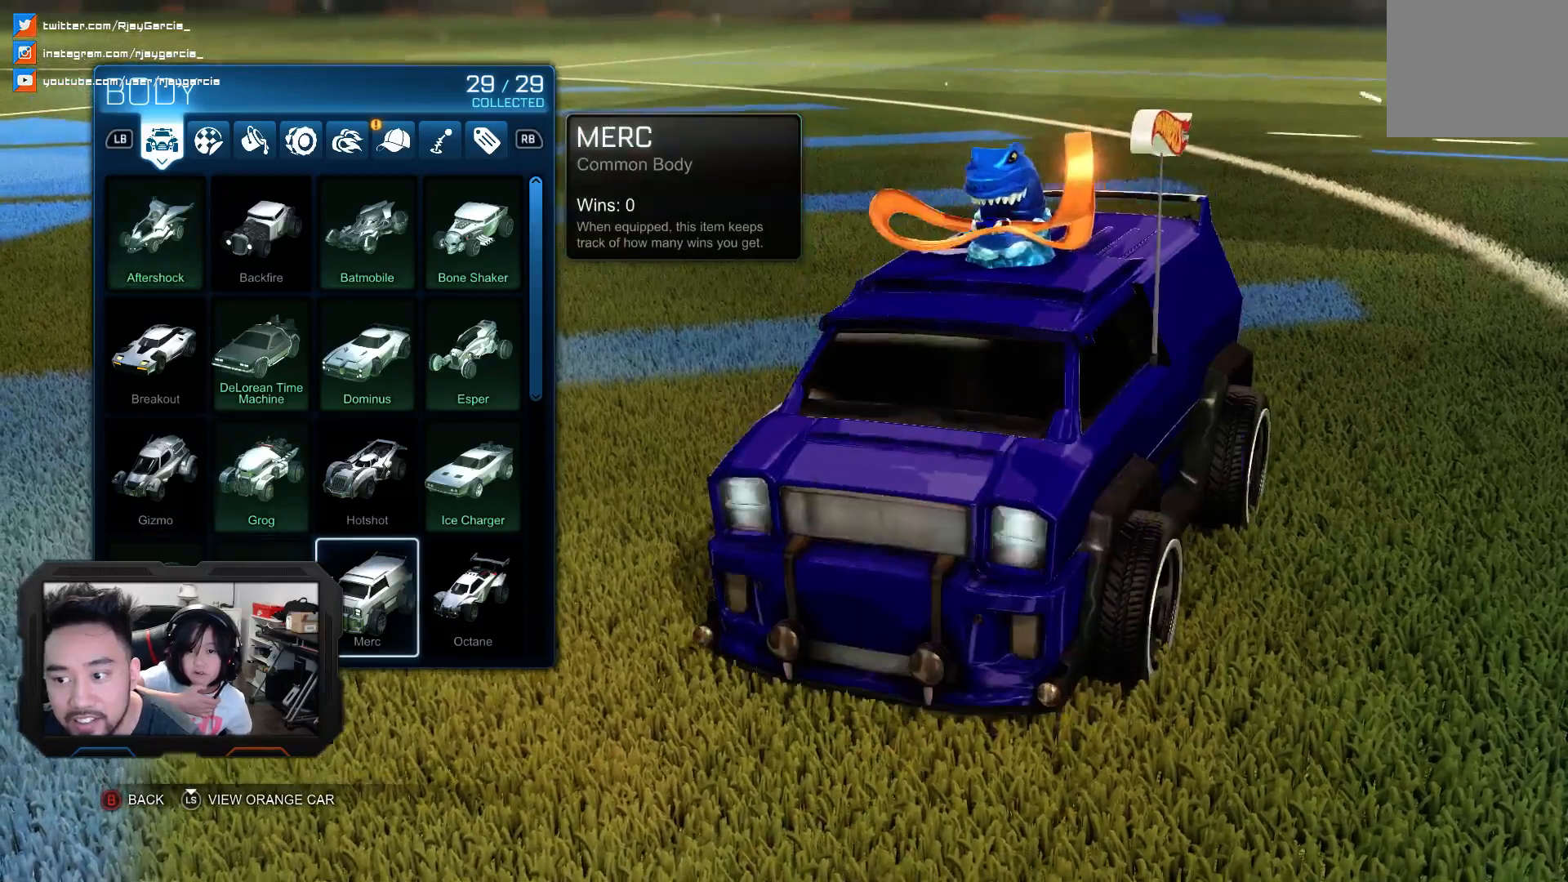
{"buttons": [], "left_stick": "center", "right_stick": "center", "events": [[233, "DPAD_DOWN", "down"], [333, "DPAD_DOWN", "up"]]}
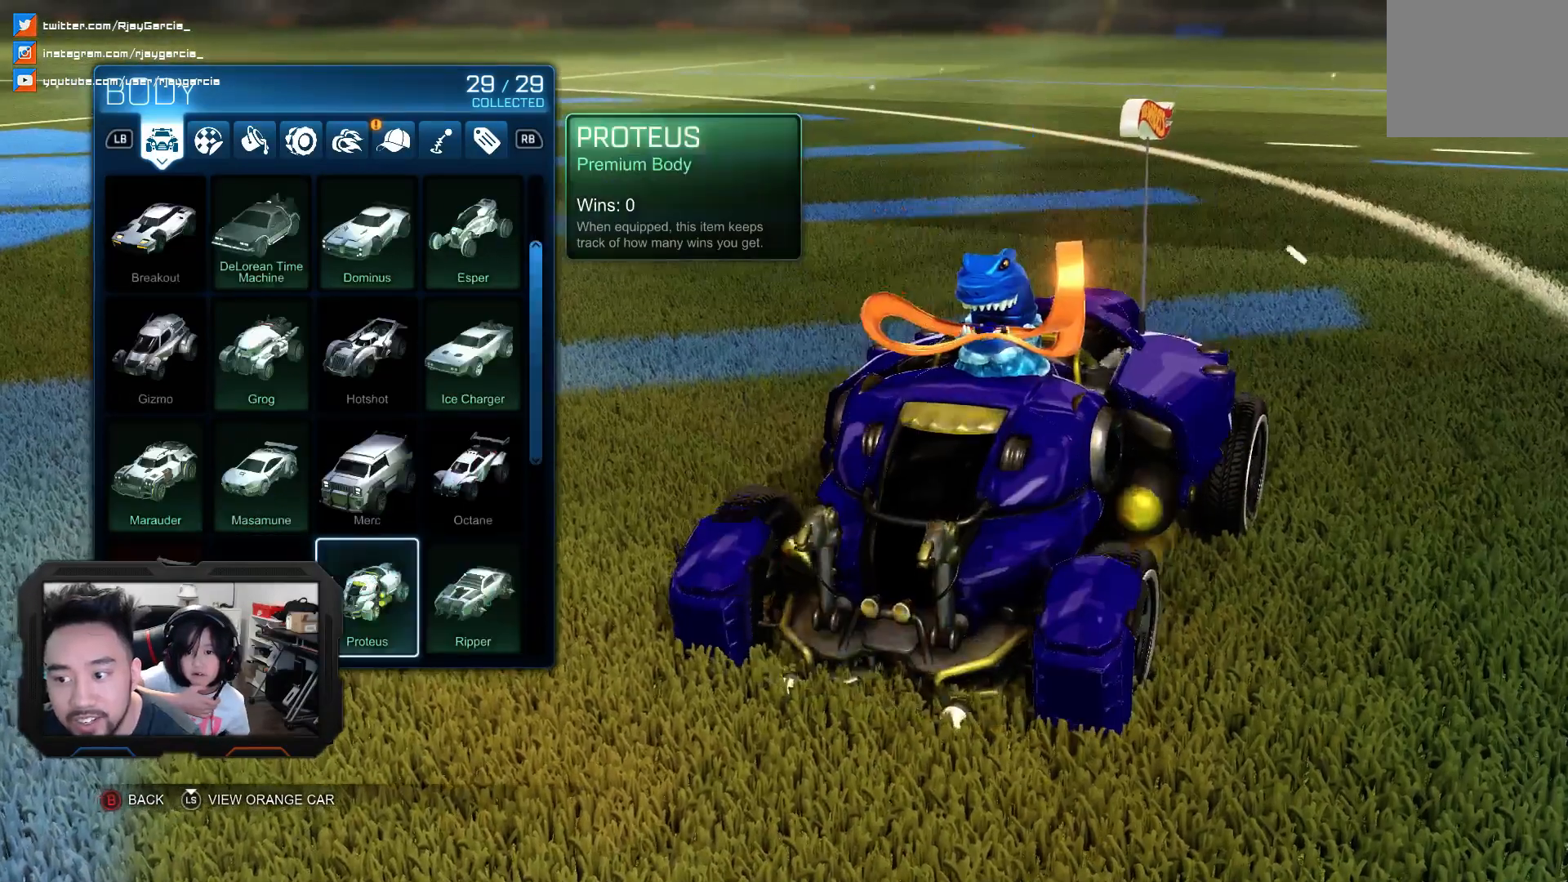
{"buttons": [], "left_stick": "center", "right_stick": "center", "events": [[167, "DPAD_RIGHT", "down"], [300, "DPAD_RIGHT", "up"]]}
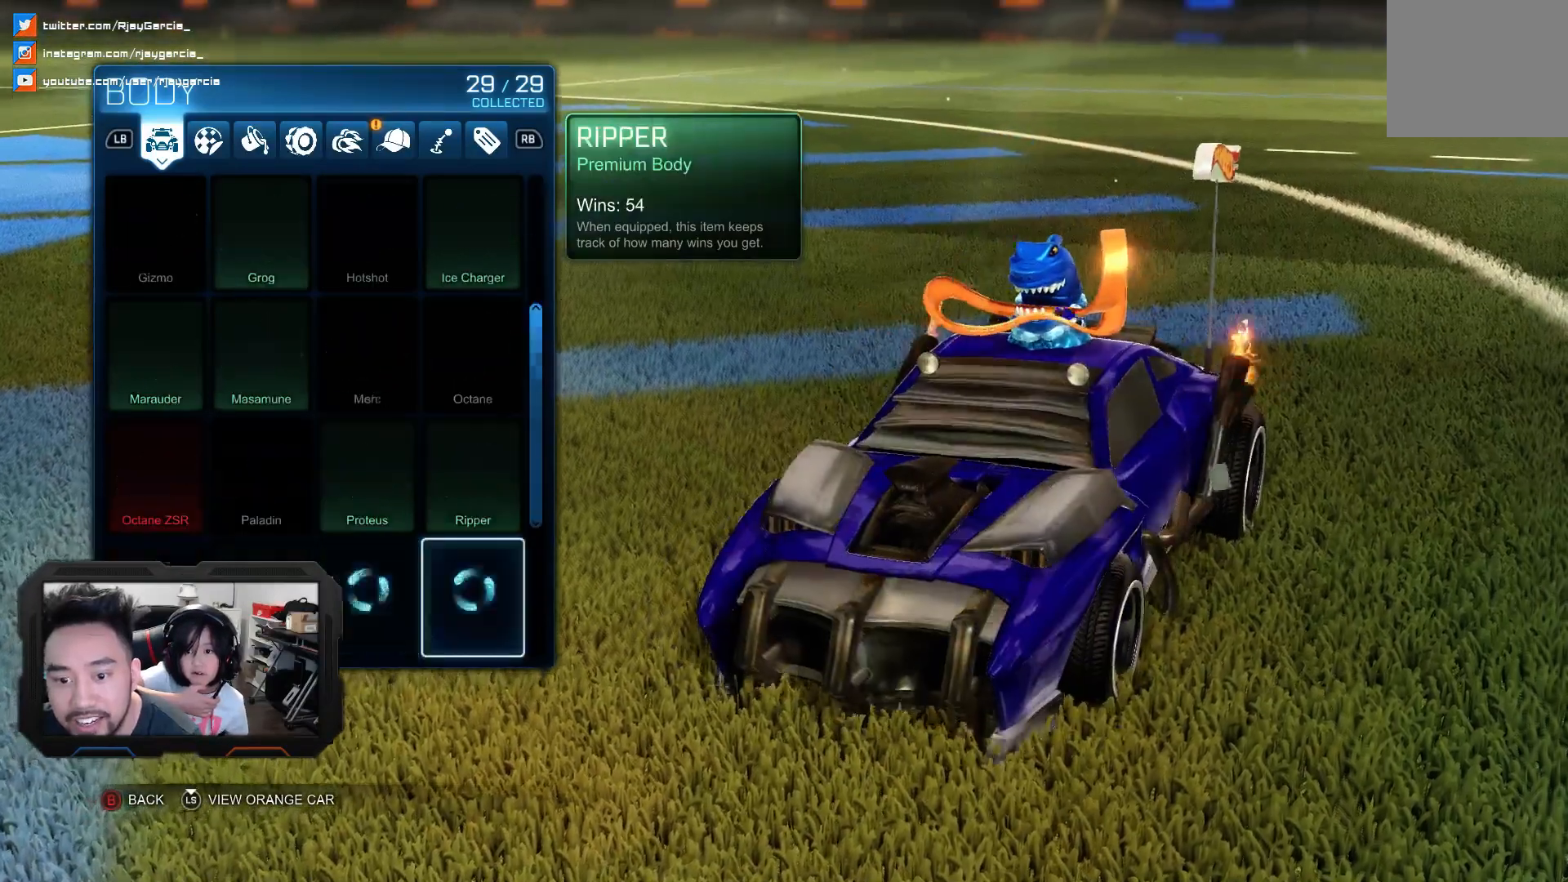
{"buttons": ["DPAD_LEFT"], "left_stick": "center", "right_stick": "center", "events": [[33, "DPAD_DOWN", "down"], [167, "DPAD_DOWN", "up"], [433, "DPAD_LEFT", "down"]]}
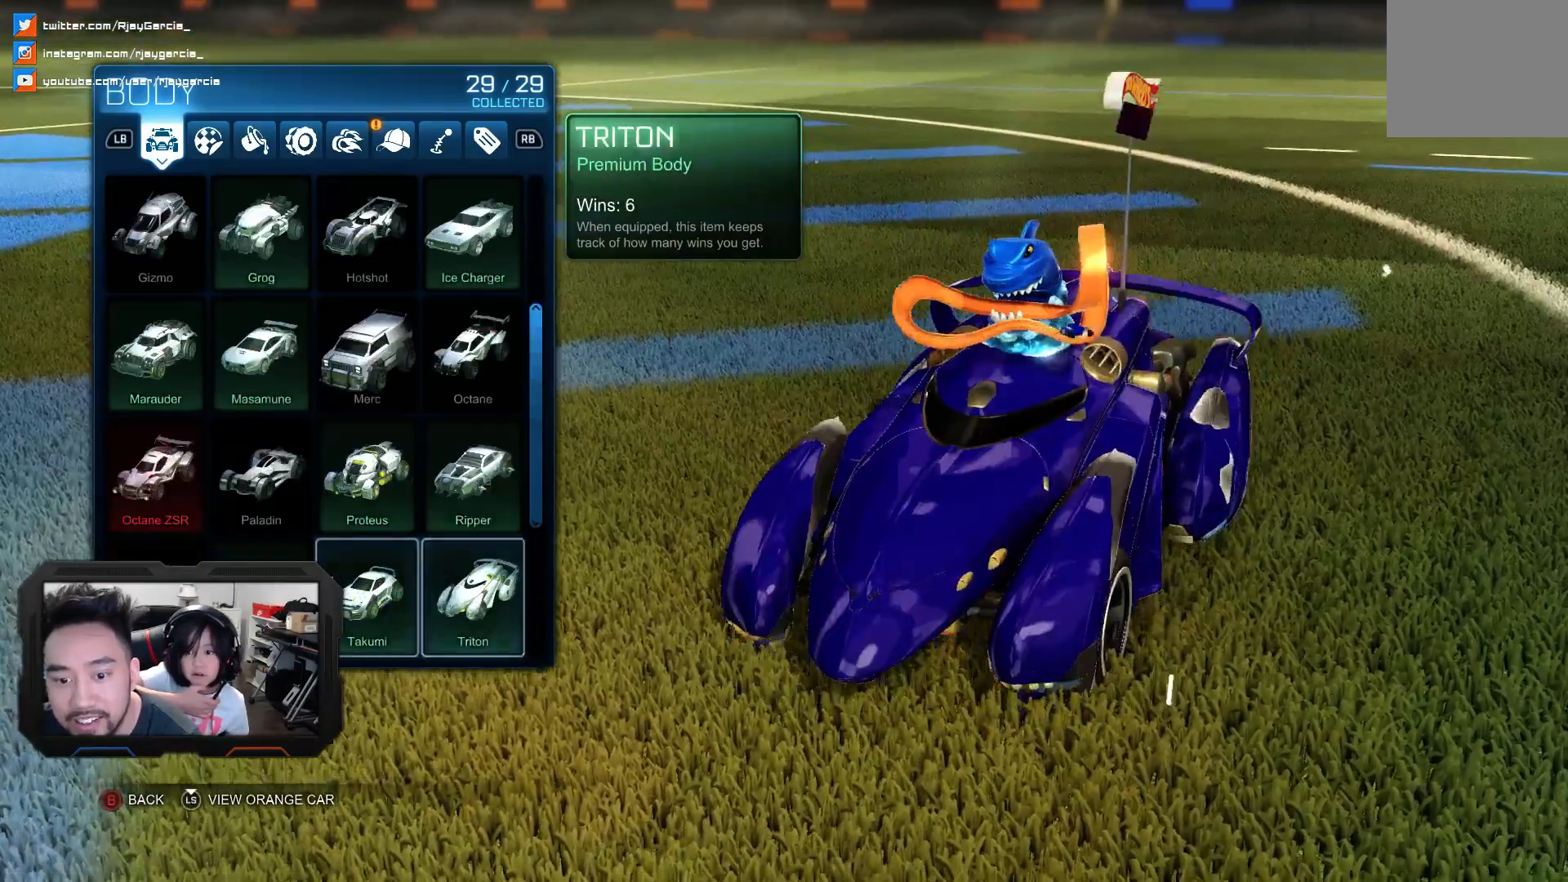
{"buttons": [], "left_stick": "center", "right_stick": "center", "events": [[100, "DPAD_LEFT", "up"], [200, "DPAD_DOWN", "down"], [333, "DPAD_DOWN", "up"]]}
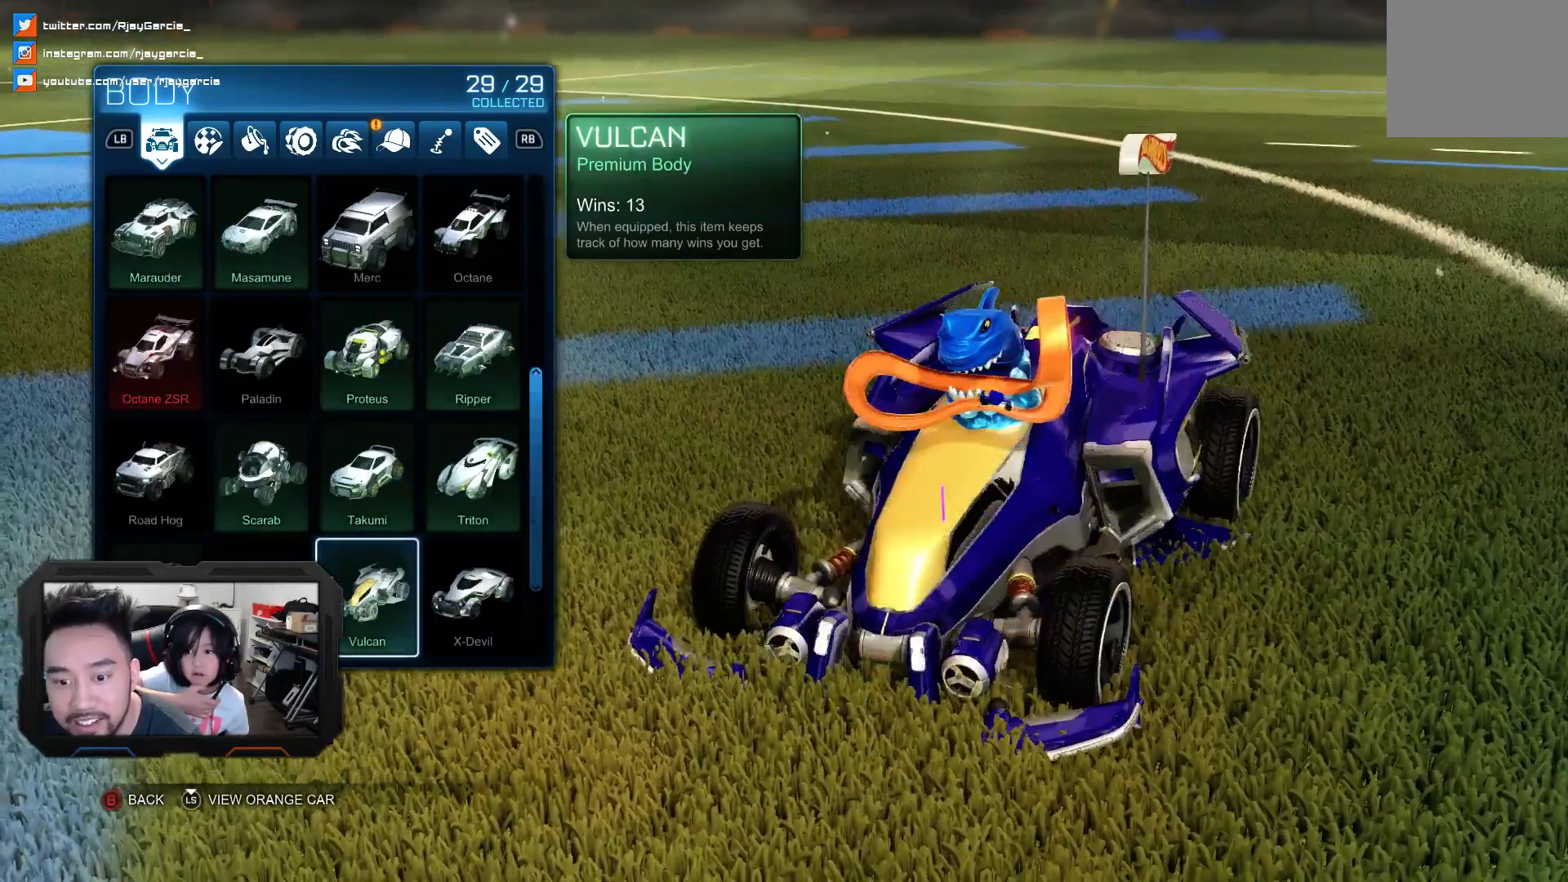
{"buttons": [], "left_stick": "center", "right_stick": "center", "events": [[67, "DPAD_DOWN", "down"], [200, "DPAD_DOWN", "up"]]}
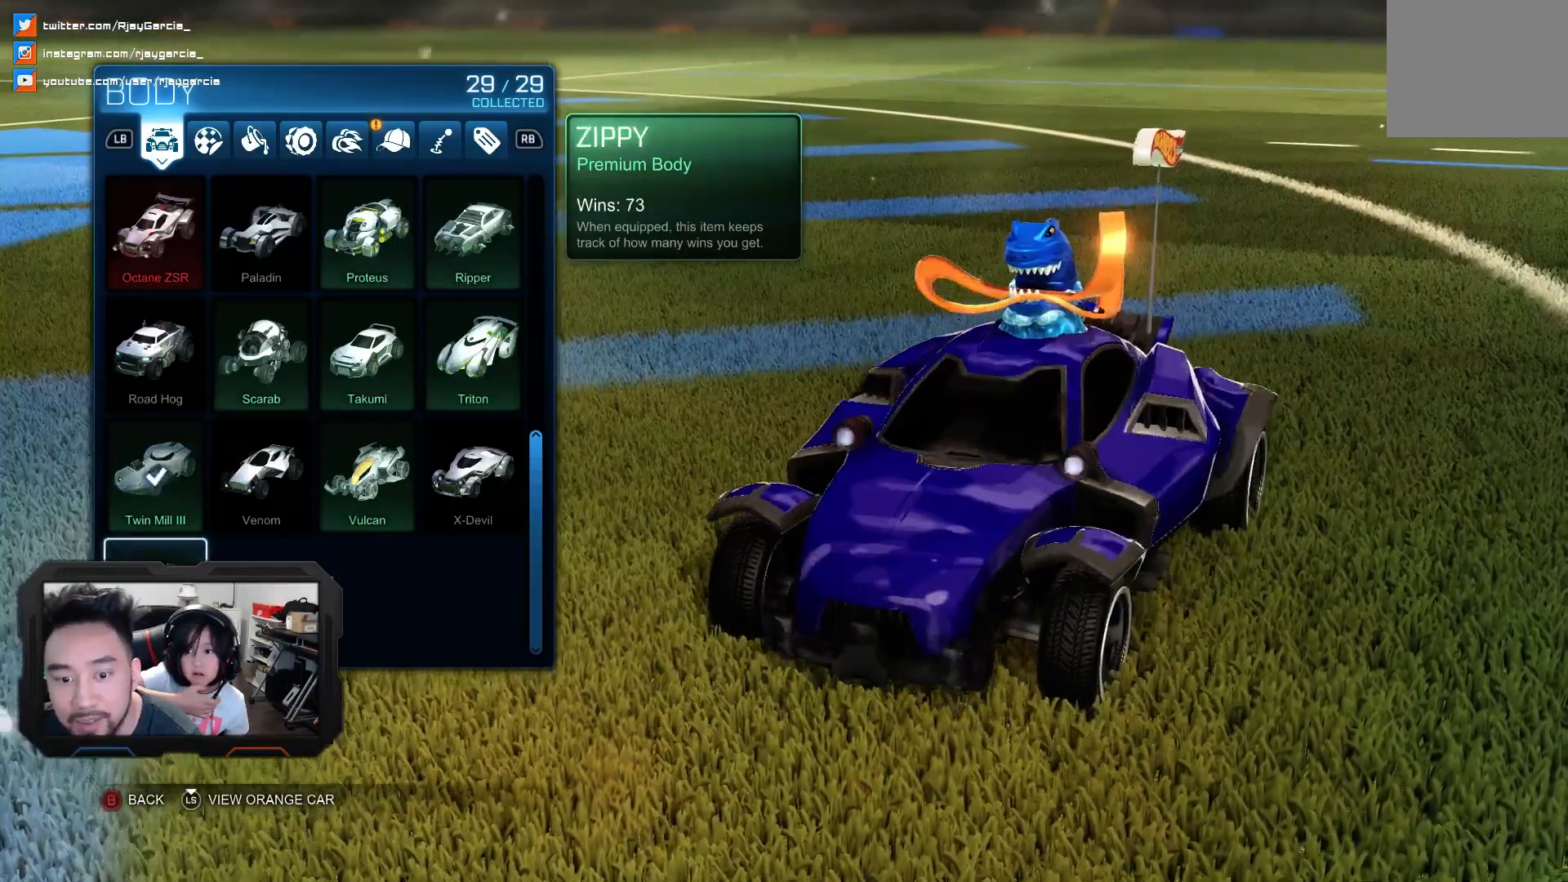
{"buttons": [], "left_stick": "center", "right_stick": "center", "events": [[300, "DPAD_UP", "down"], [400, "DPAD_UP", "up"]]}
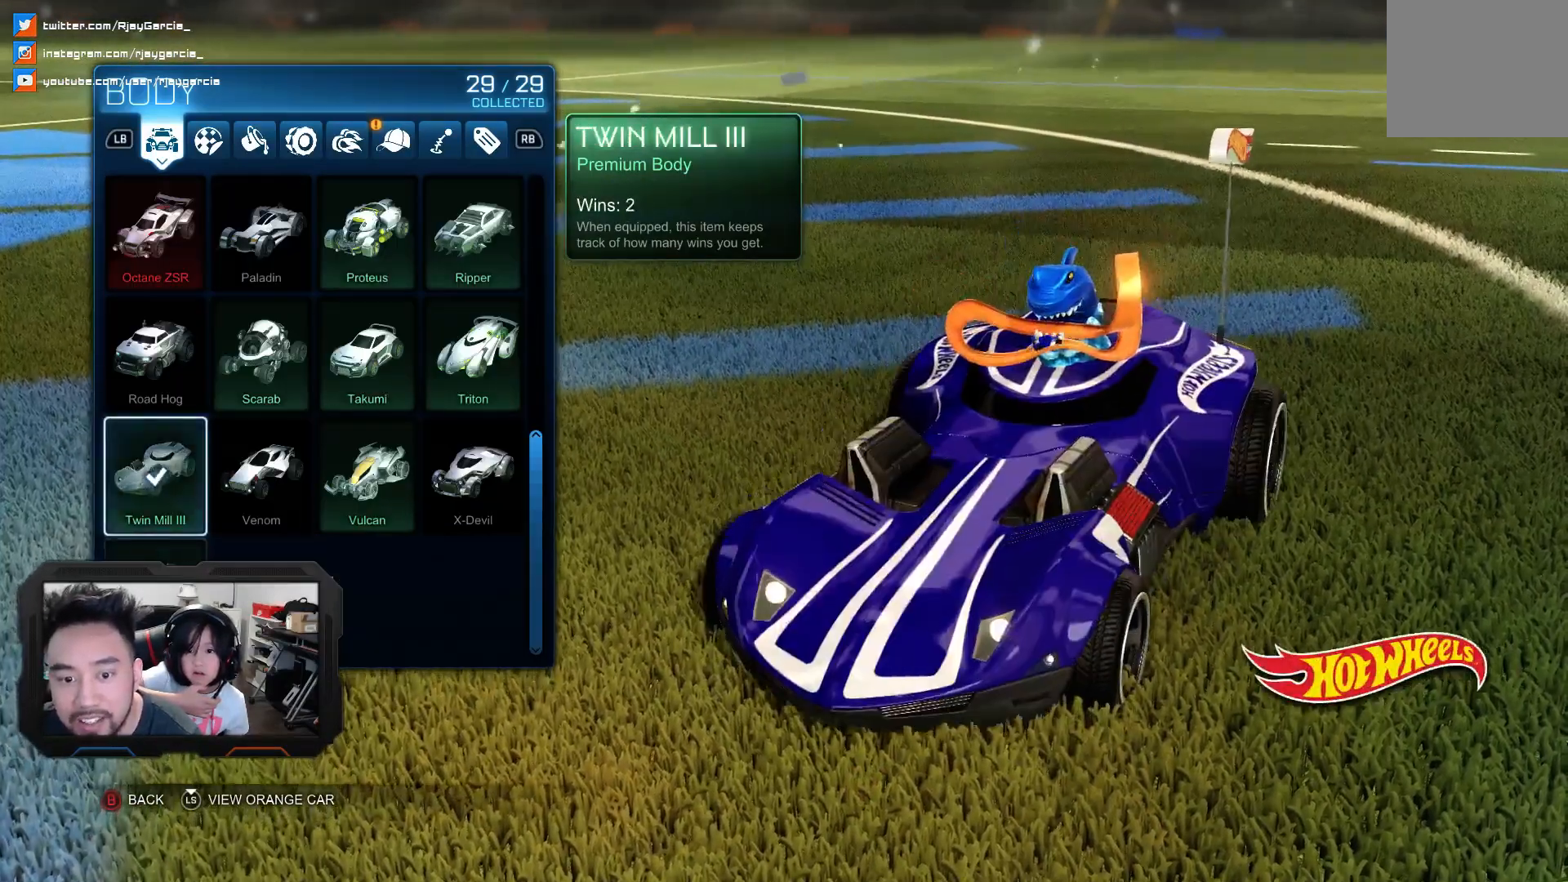
{"buttons": [], "left_stick": "center", "right_stick": "center", "events": [[233, "DPAD_RIGHT", "down"], [300, "DPAD_RIGHT", "up"]]}
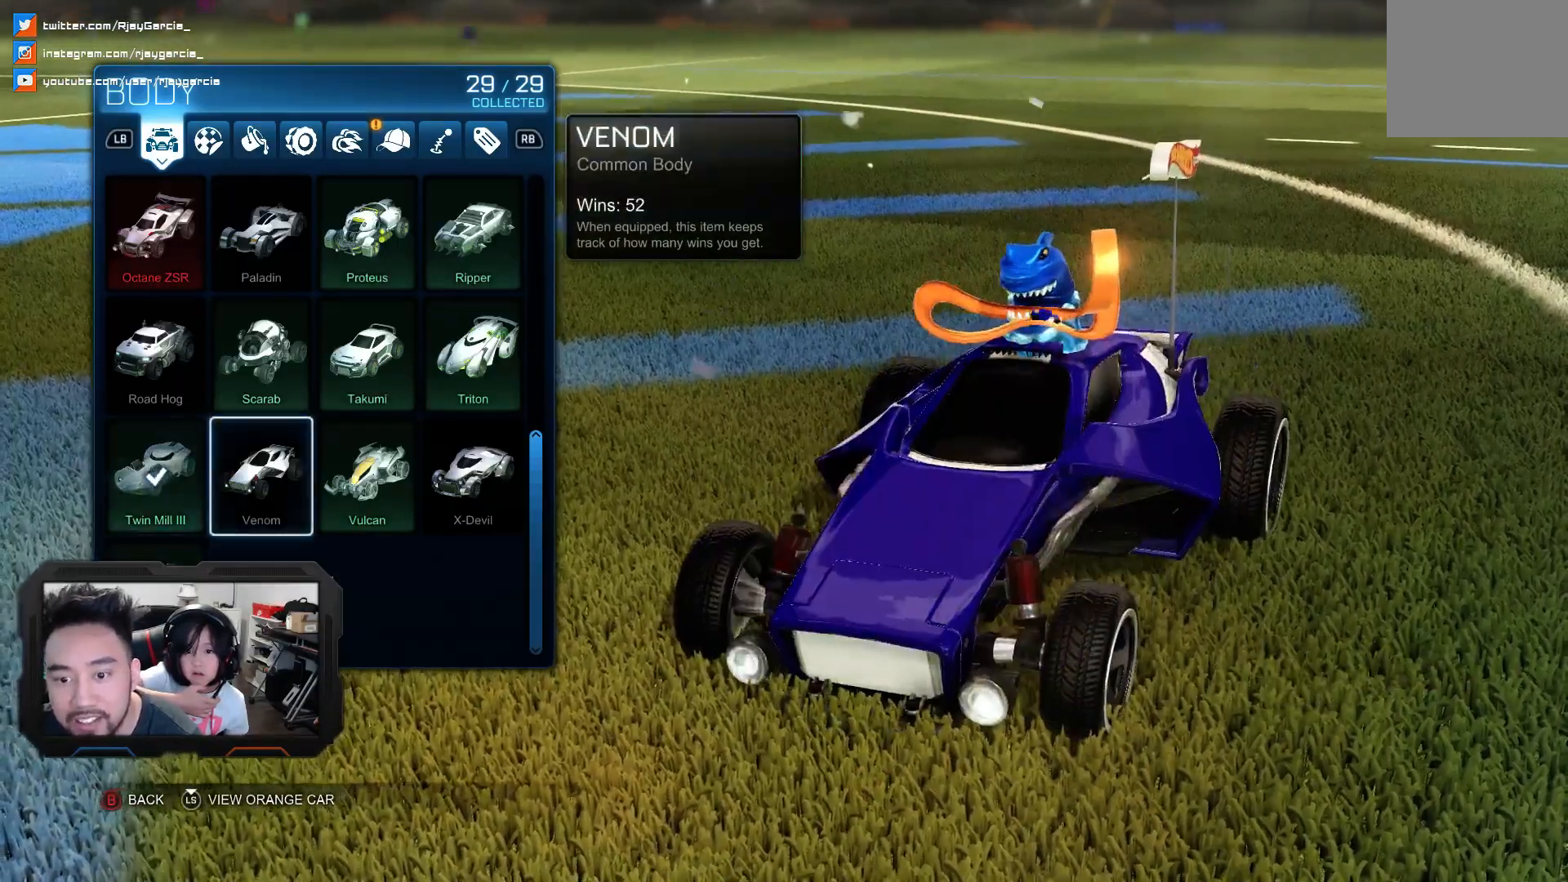
{"buttons": ["DPAD_UP"], "left_stick": "center", "right_stick": "center", "events": [[67, "DPAD_RIGHT", "down"], [133, "DPAD_RIGHT", "up"], [433, "DPAD_UP", "down"]]}
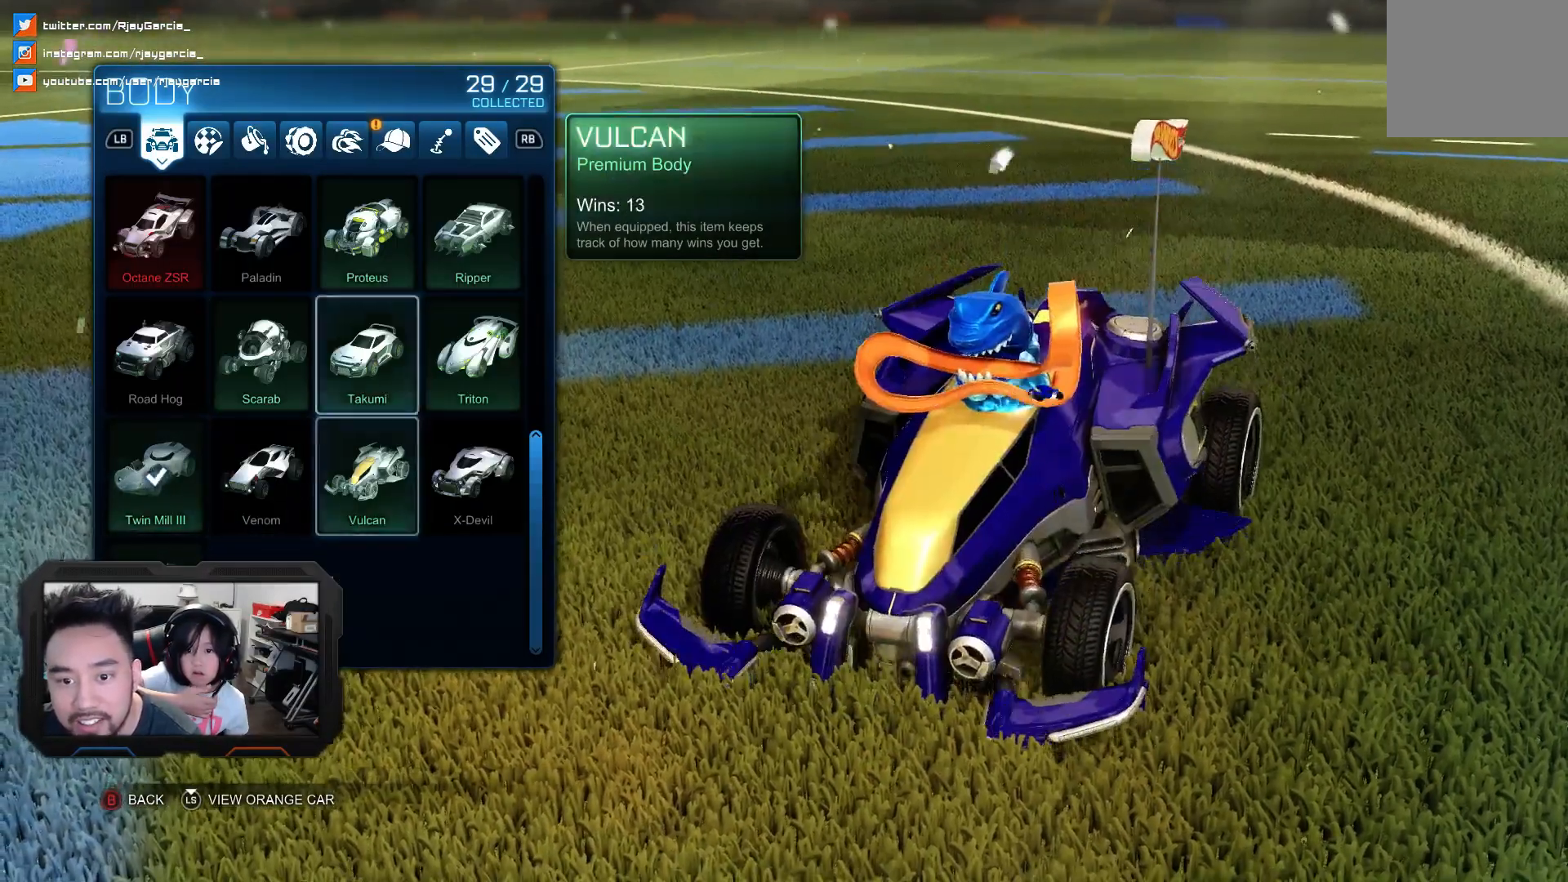
{"buttons": [], "left_stick": "center", "right_stick": "center", "events": [[33, "DPAD_UP", "up"]]}
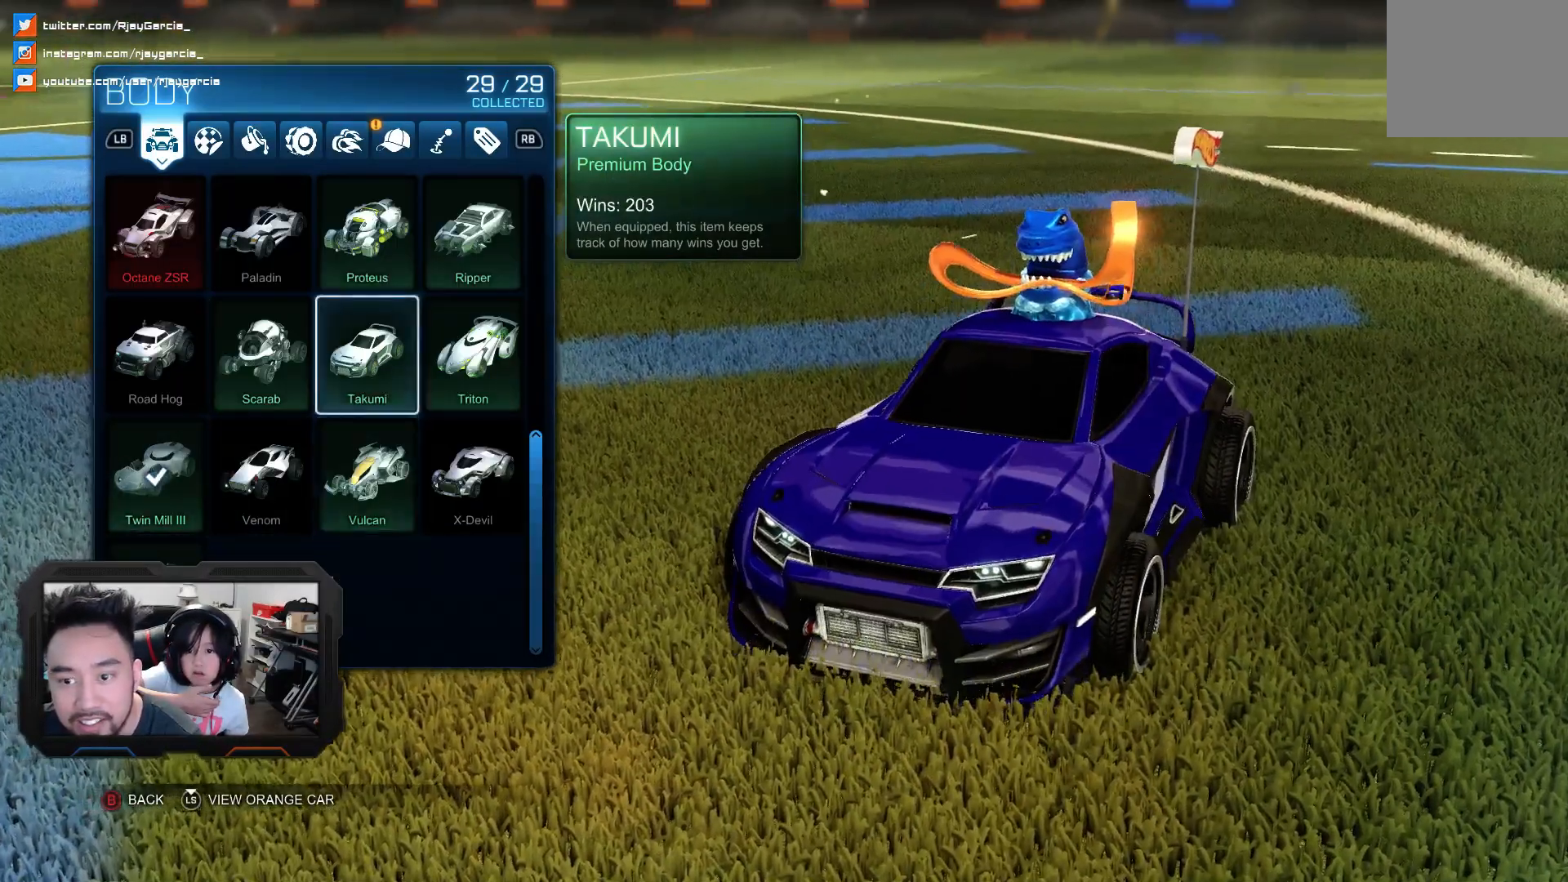
{"buttons": [], "left_stick": "center", "right_stick": "left", "events": [[500, "right_stick", "left"]]}
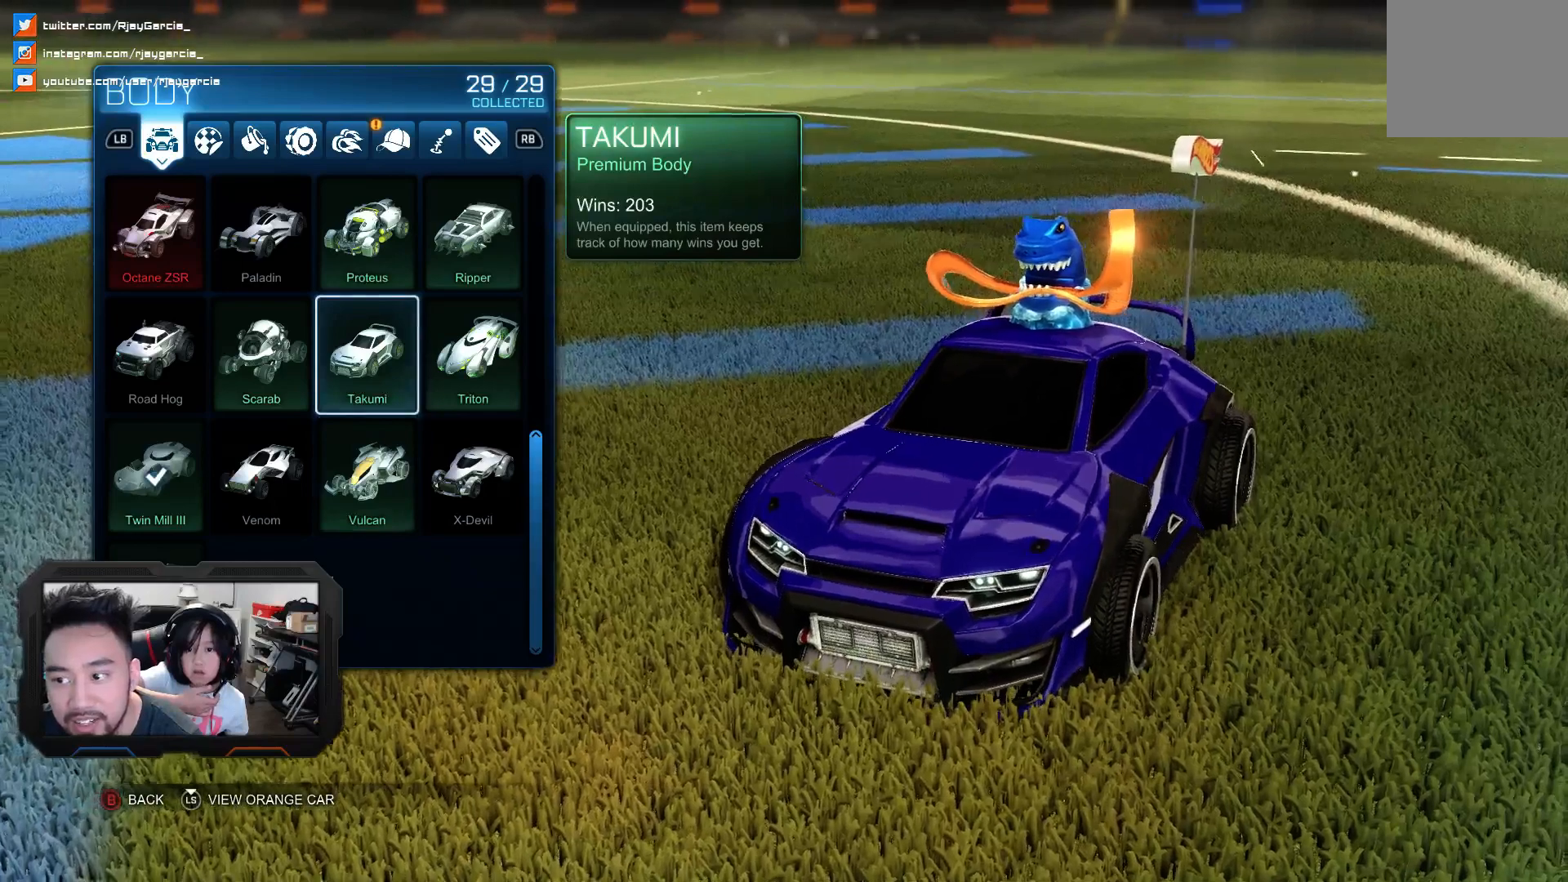
{"buttons": [], "left_stick": "center", "right_stick": "left", "events": []}
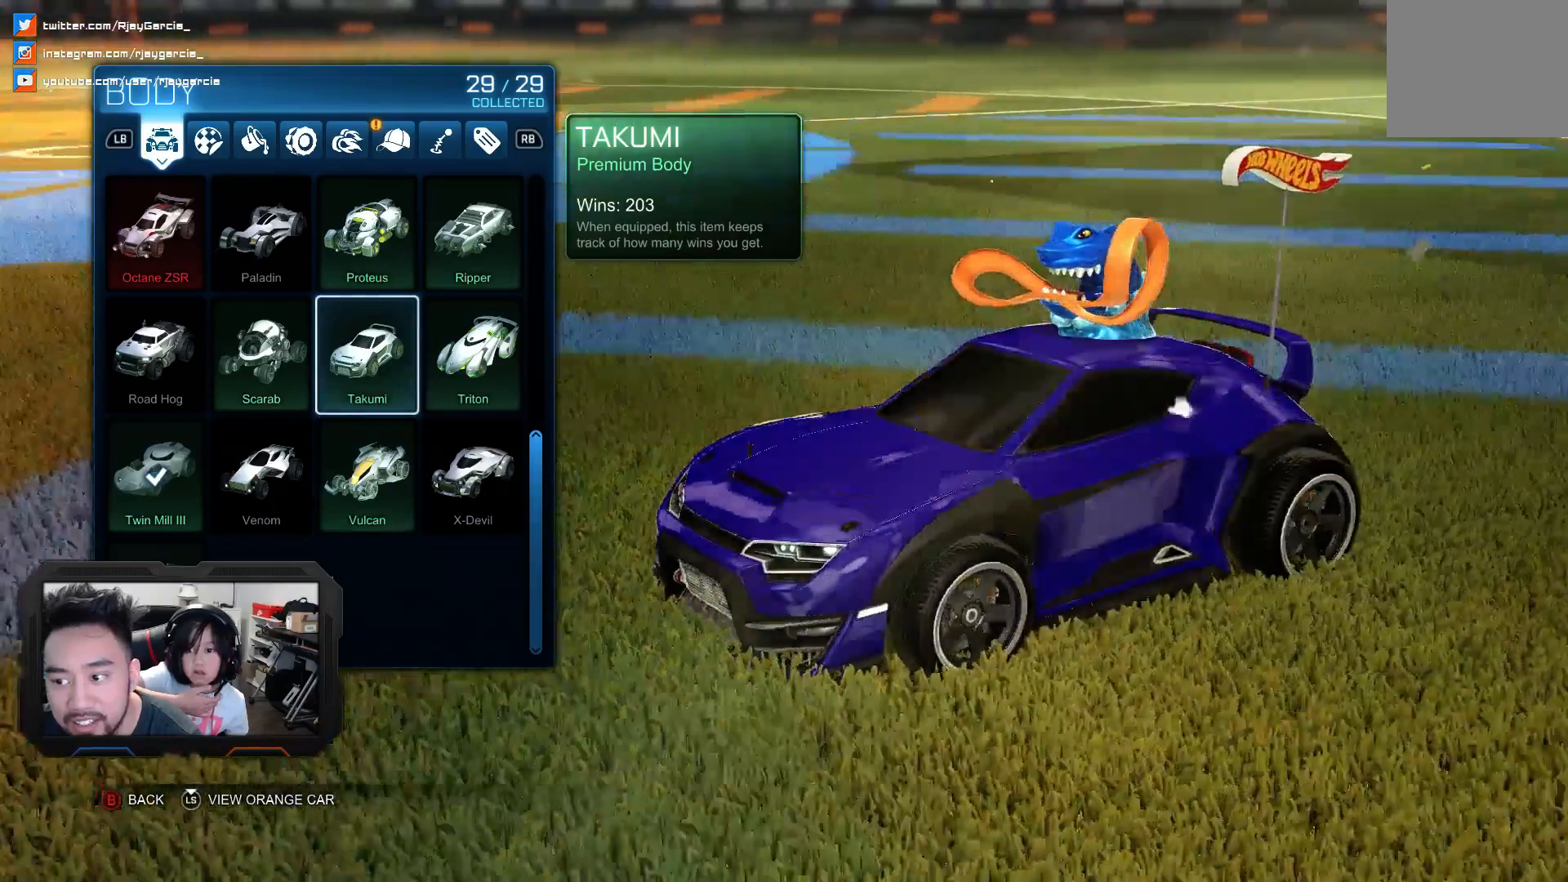
{"buttons": [], "left_stick": "center", "right_stick": "center", "events": [[200, "right_stick", "center"]]}
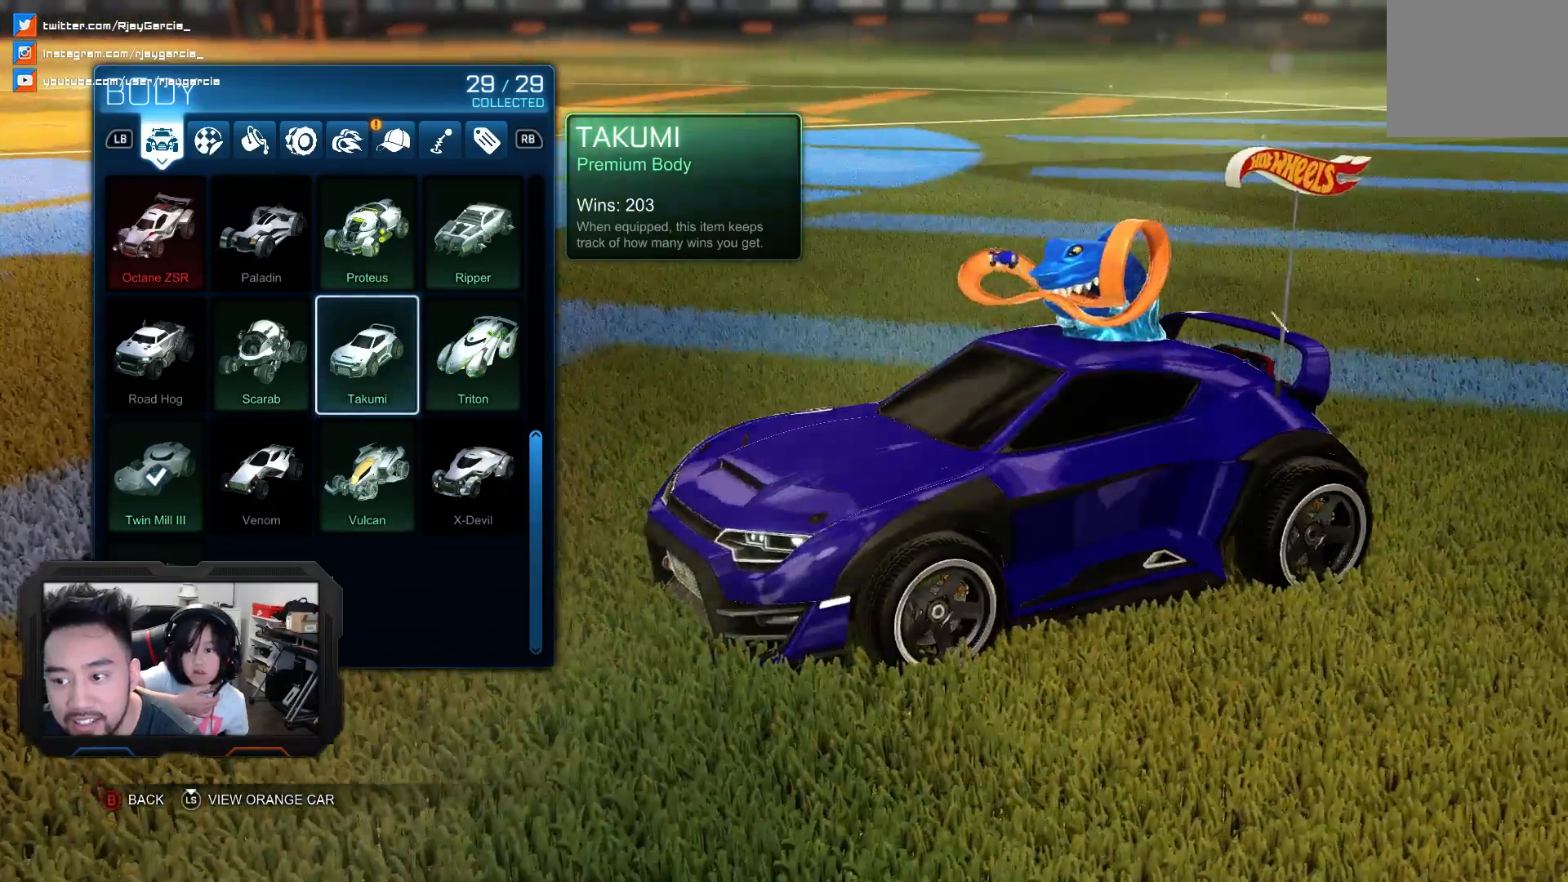
{"buttons": ["CROSS"], "left_stick": "center", "right_stick": "center", "events": [[467, "CROSS", "down"]]}
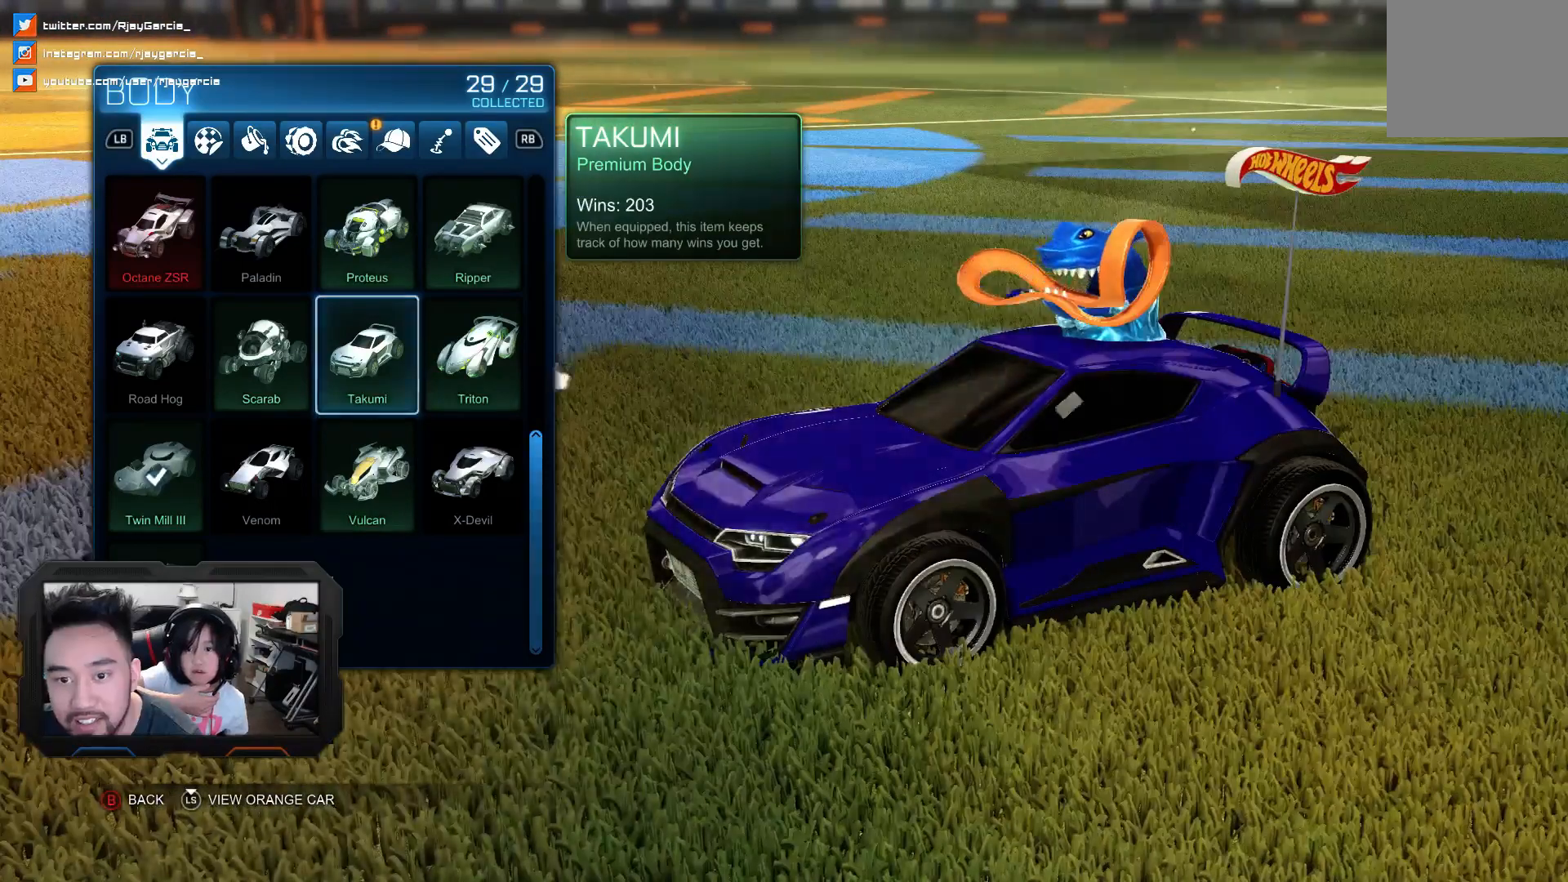
{"buttons": [], "left_stick": "center", "right_stick": "center", "events": [[67, "CROSS", "up"]]}
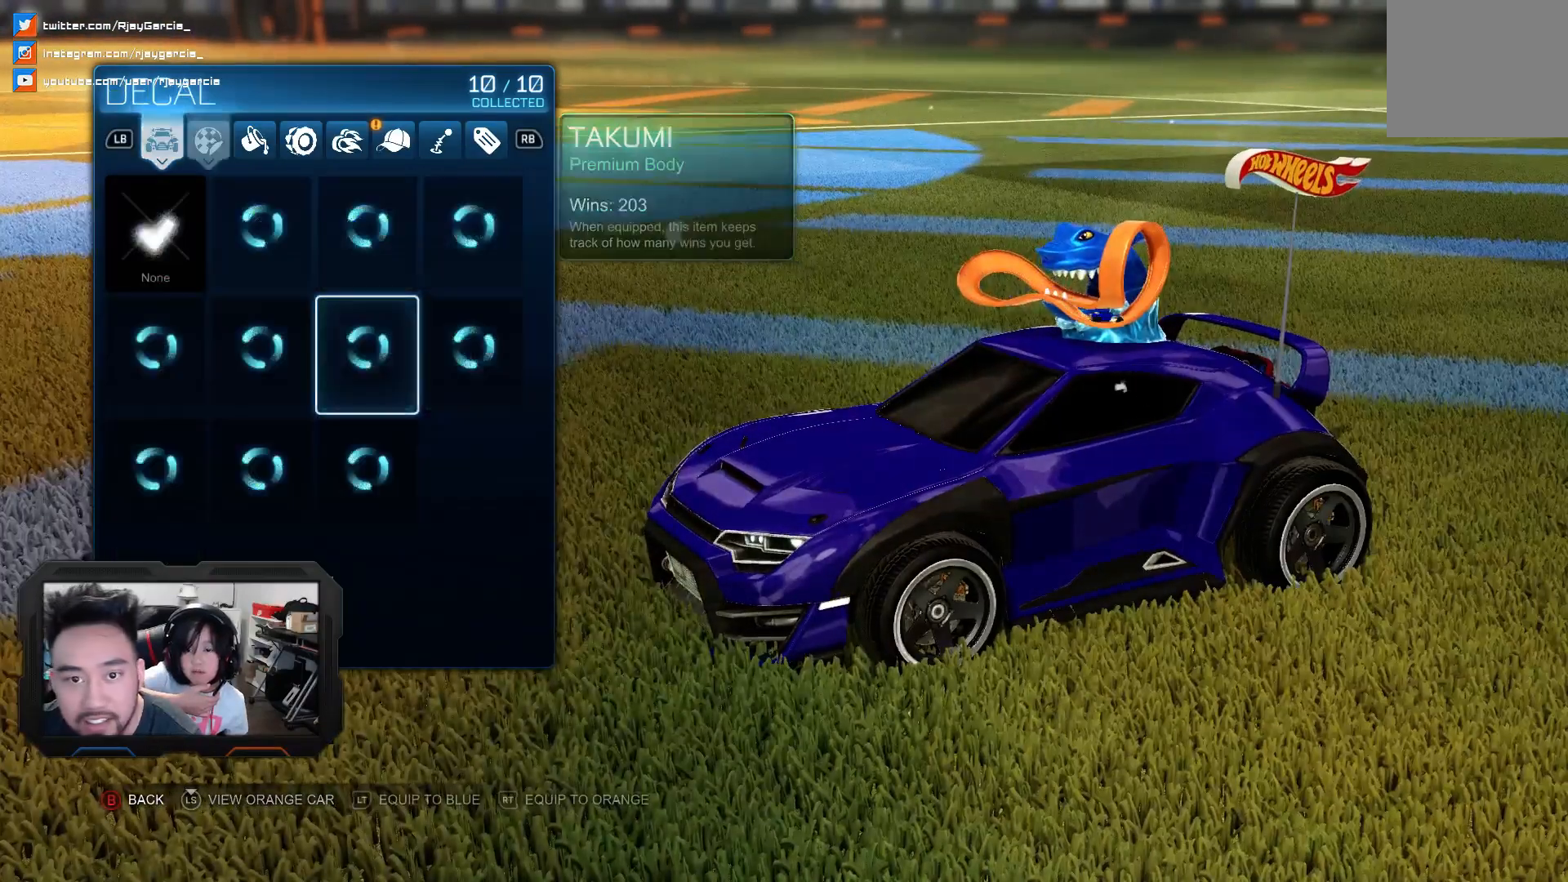
{"buttons": [], "left_stick": "center", "right_stick": "center", "events": []}
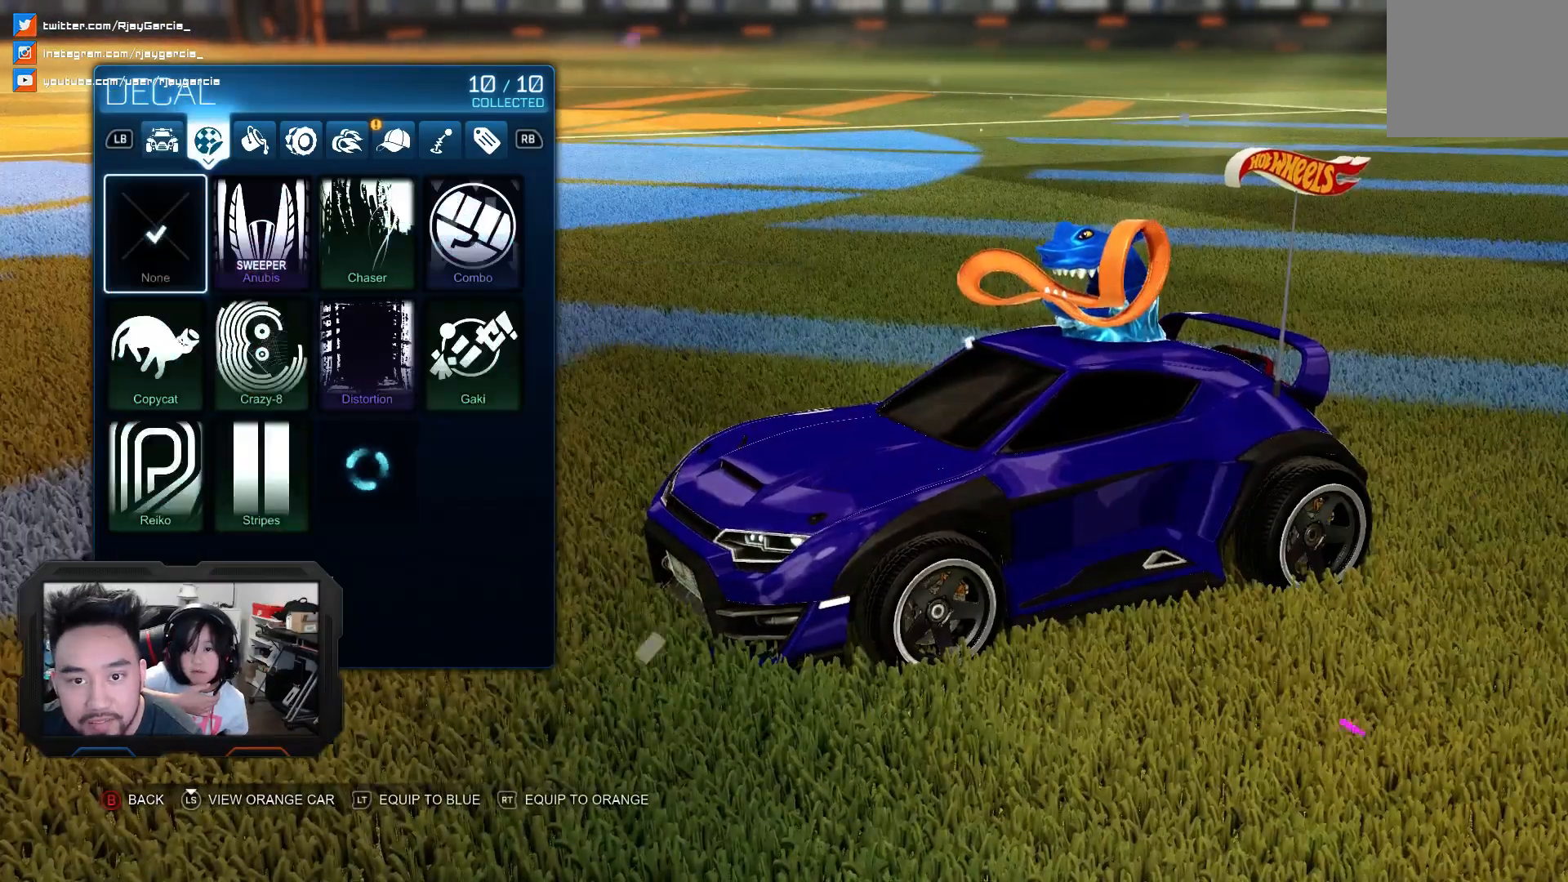
{"buttons": [], "left_stick": "center", "right_stick": "center", "events": []}
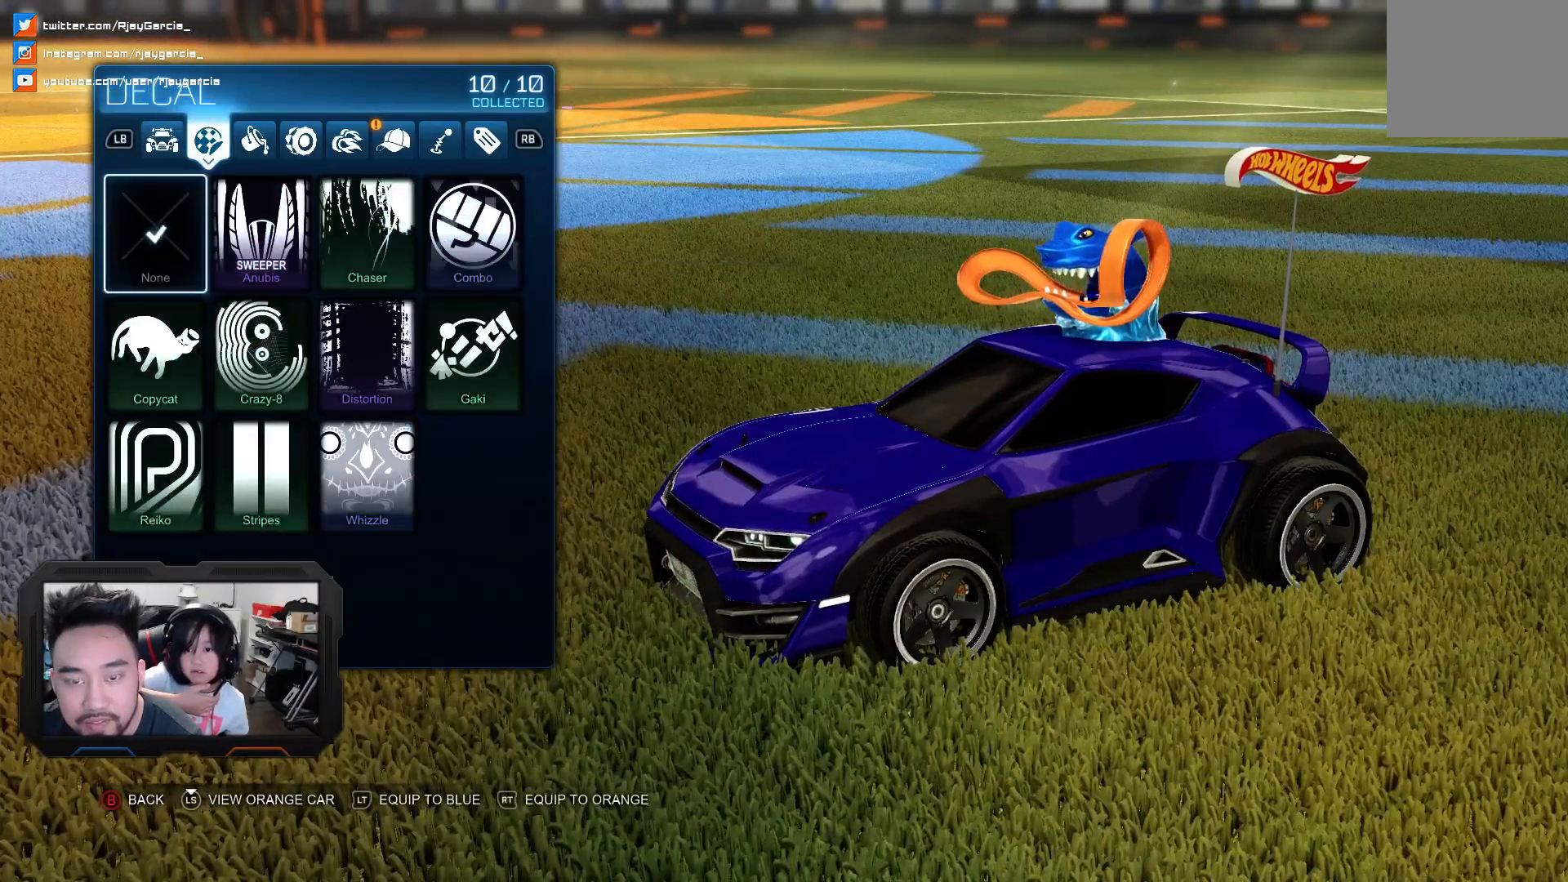
{"buttons": [], "left_stick": "center", "right_stick": "center", "events": []}
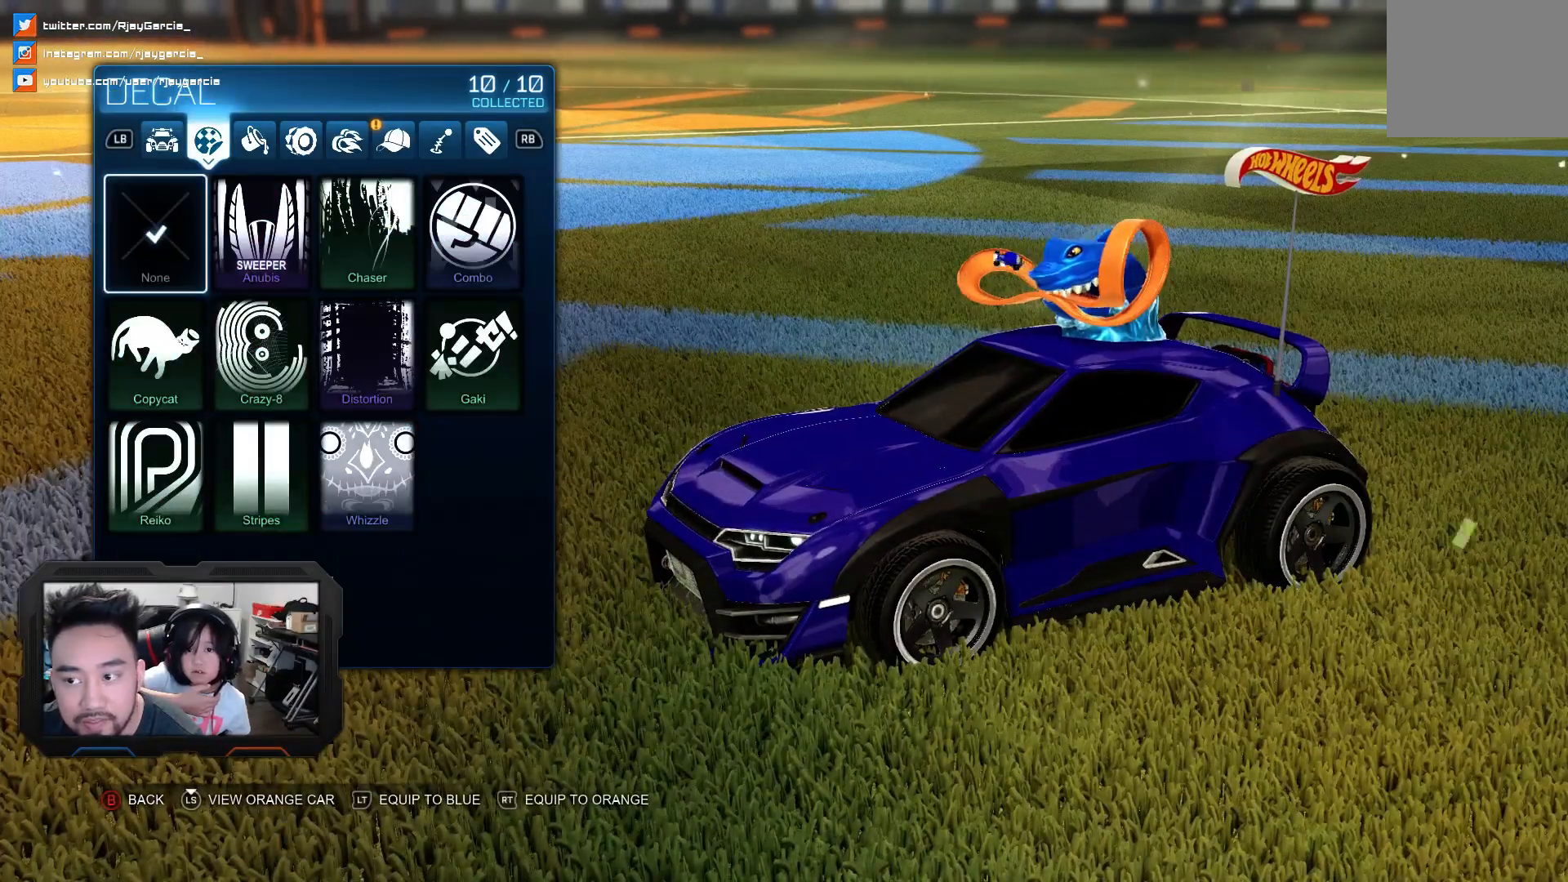
{"buttons": [], "left_stick": "center", "right_stick": "center", "events": []}
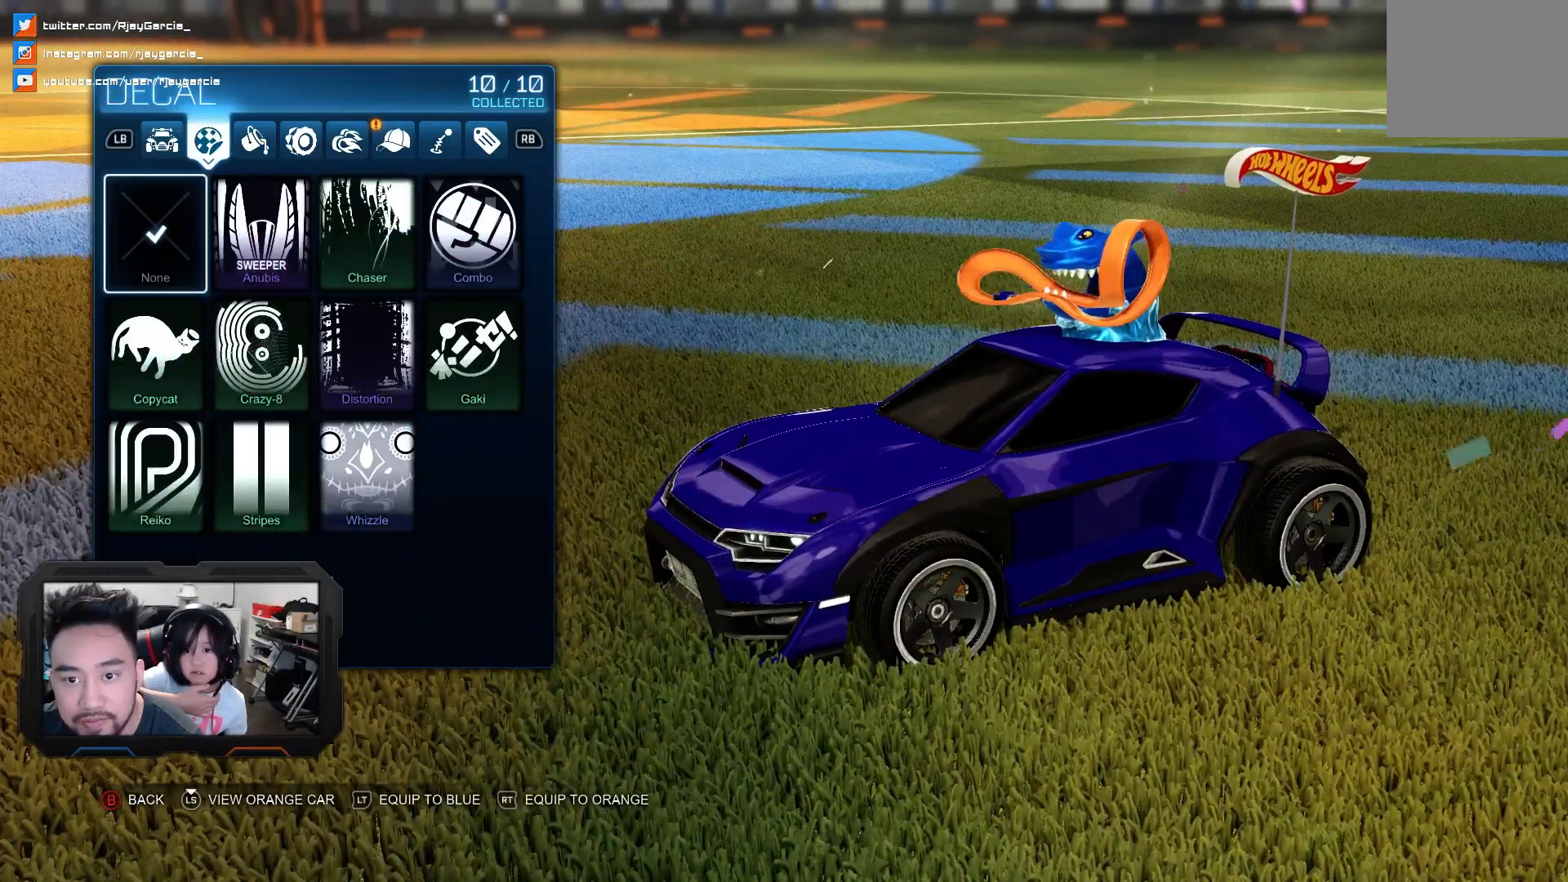
{"buttons": [], "left_stick": "center", "right_stick": "center", "events": []}
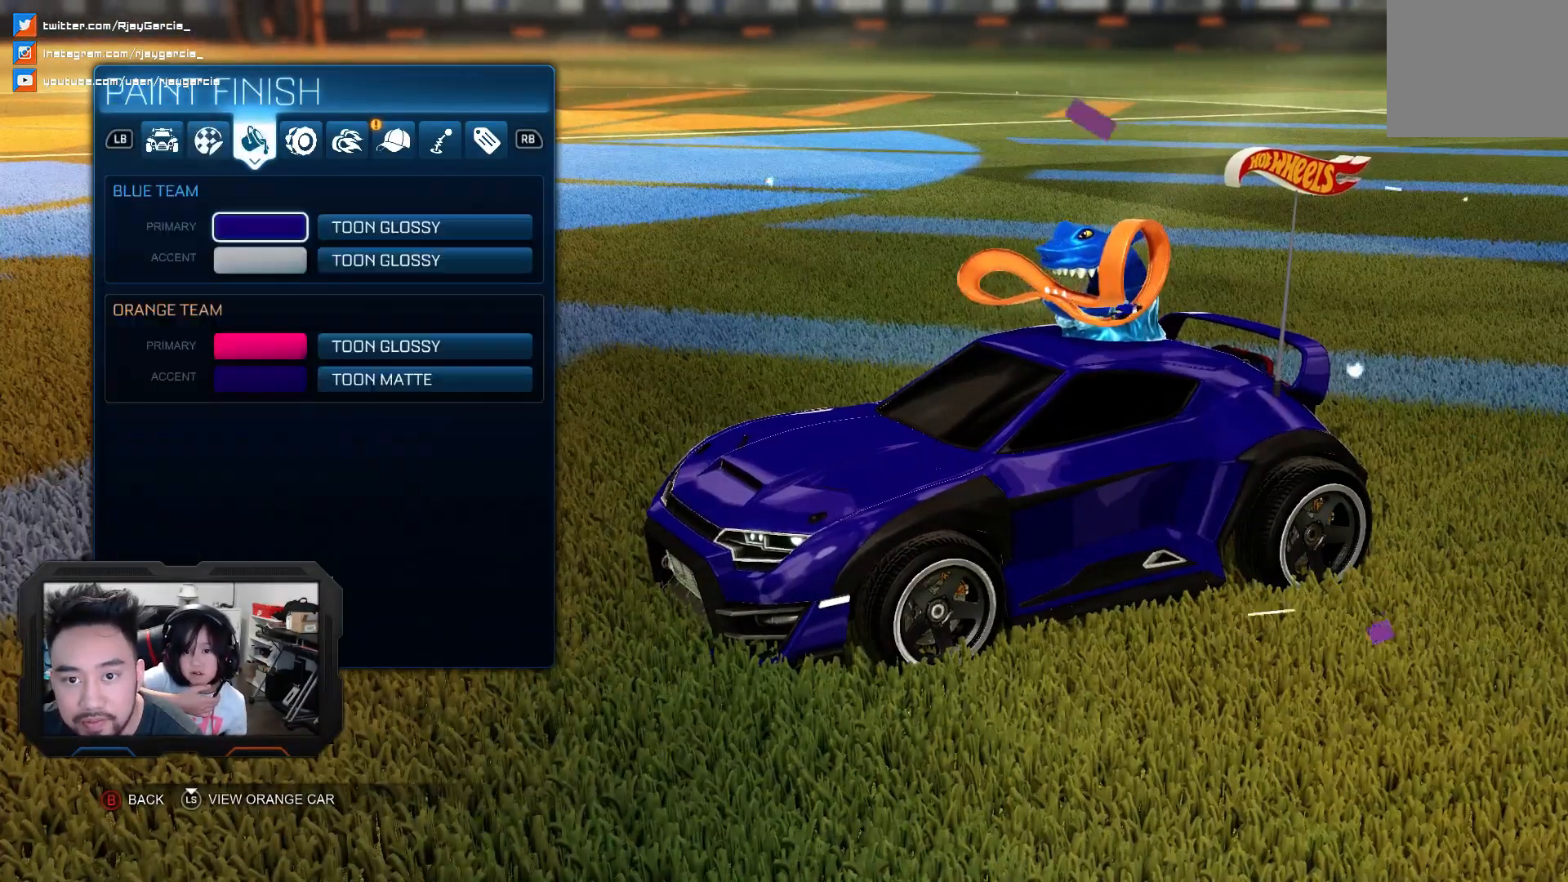
{"buttons": [], "left_stick": "center", "right_stick": "center", "events": []}